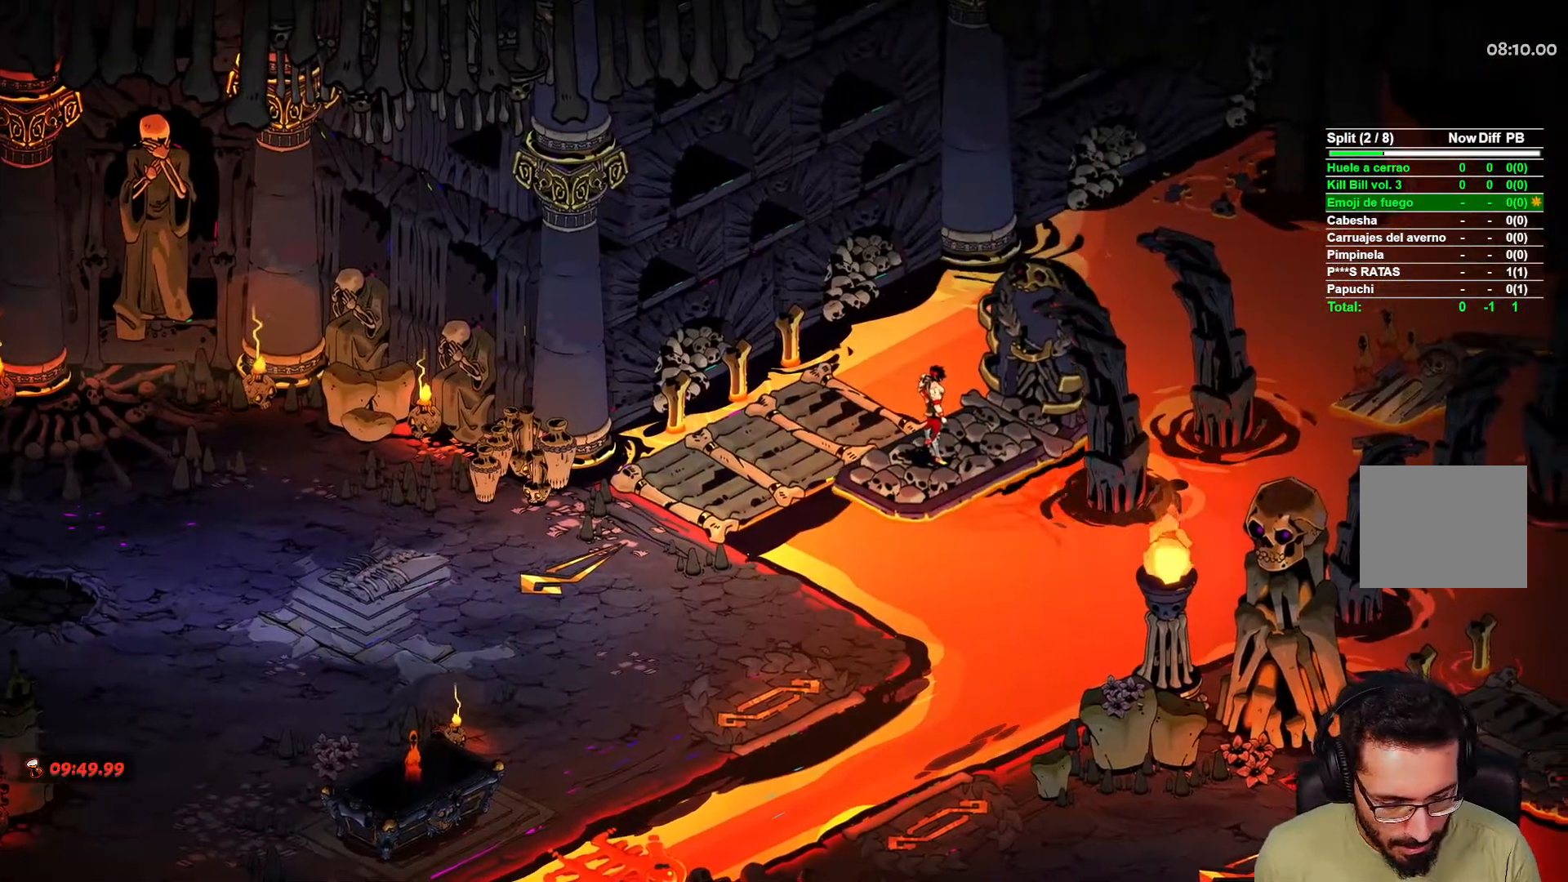
Gameplay with a controller (Xbox layout); each line is a JSON object with the inputs held at the frame after it. "events" lists button and stick changes between this image and that frame as [ms after this image, input, new state], when the widget could be followed in between.
{"buttons": [], "left_stick": "center", "right_stick": "center", "events": []}
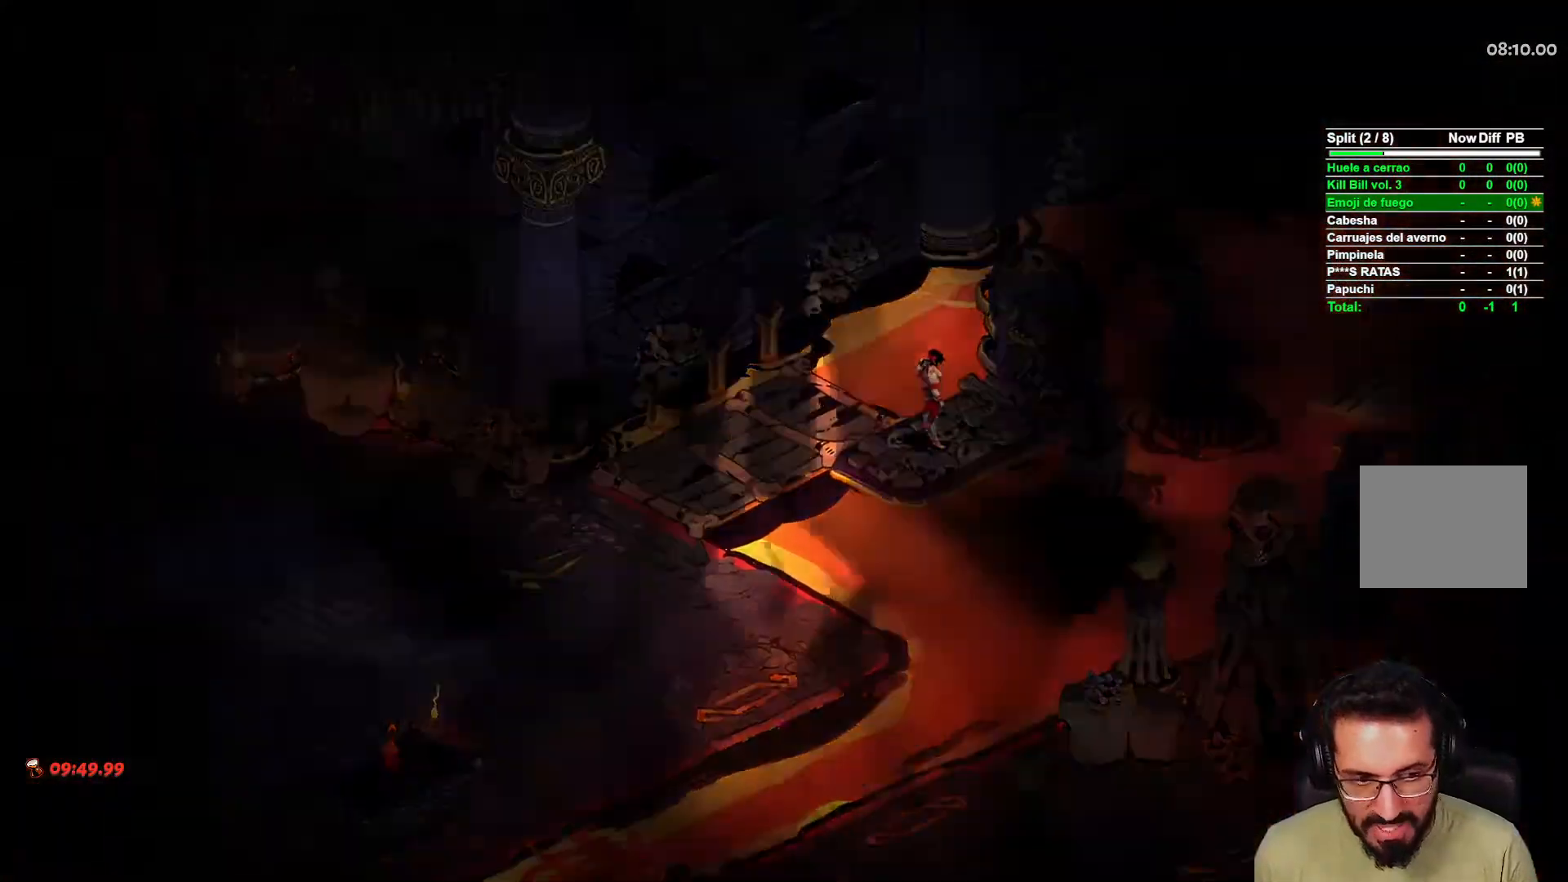
{"buttons": [], "left_stick": "center", "right_stick": "center", "events": []}
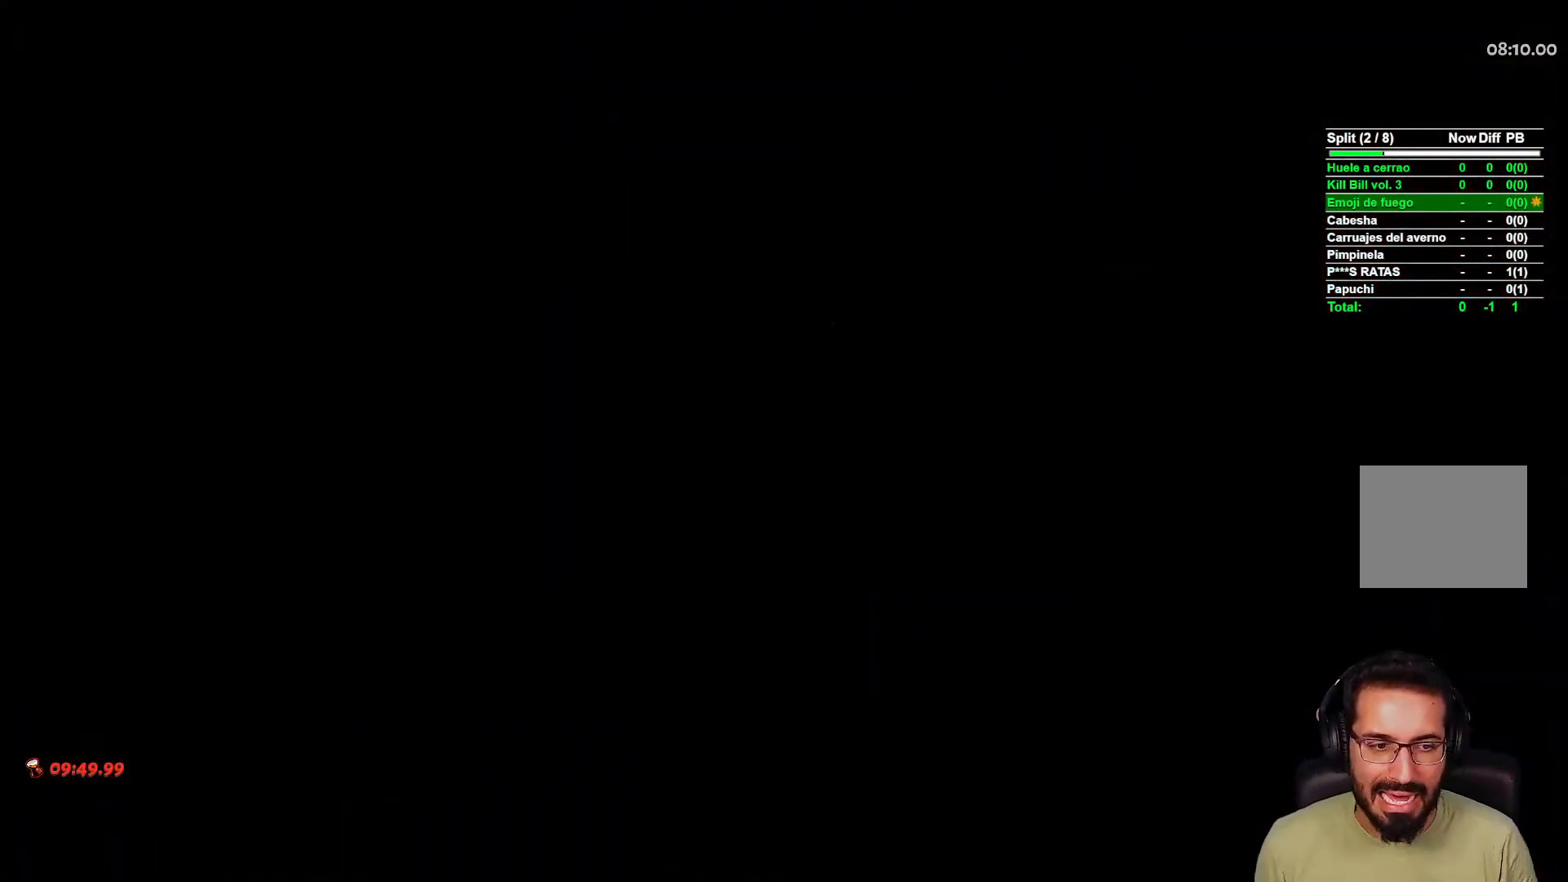
{"buttons": [], "left_stick": "center", "right_stick": "center", "events": []}
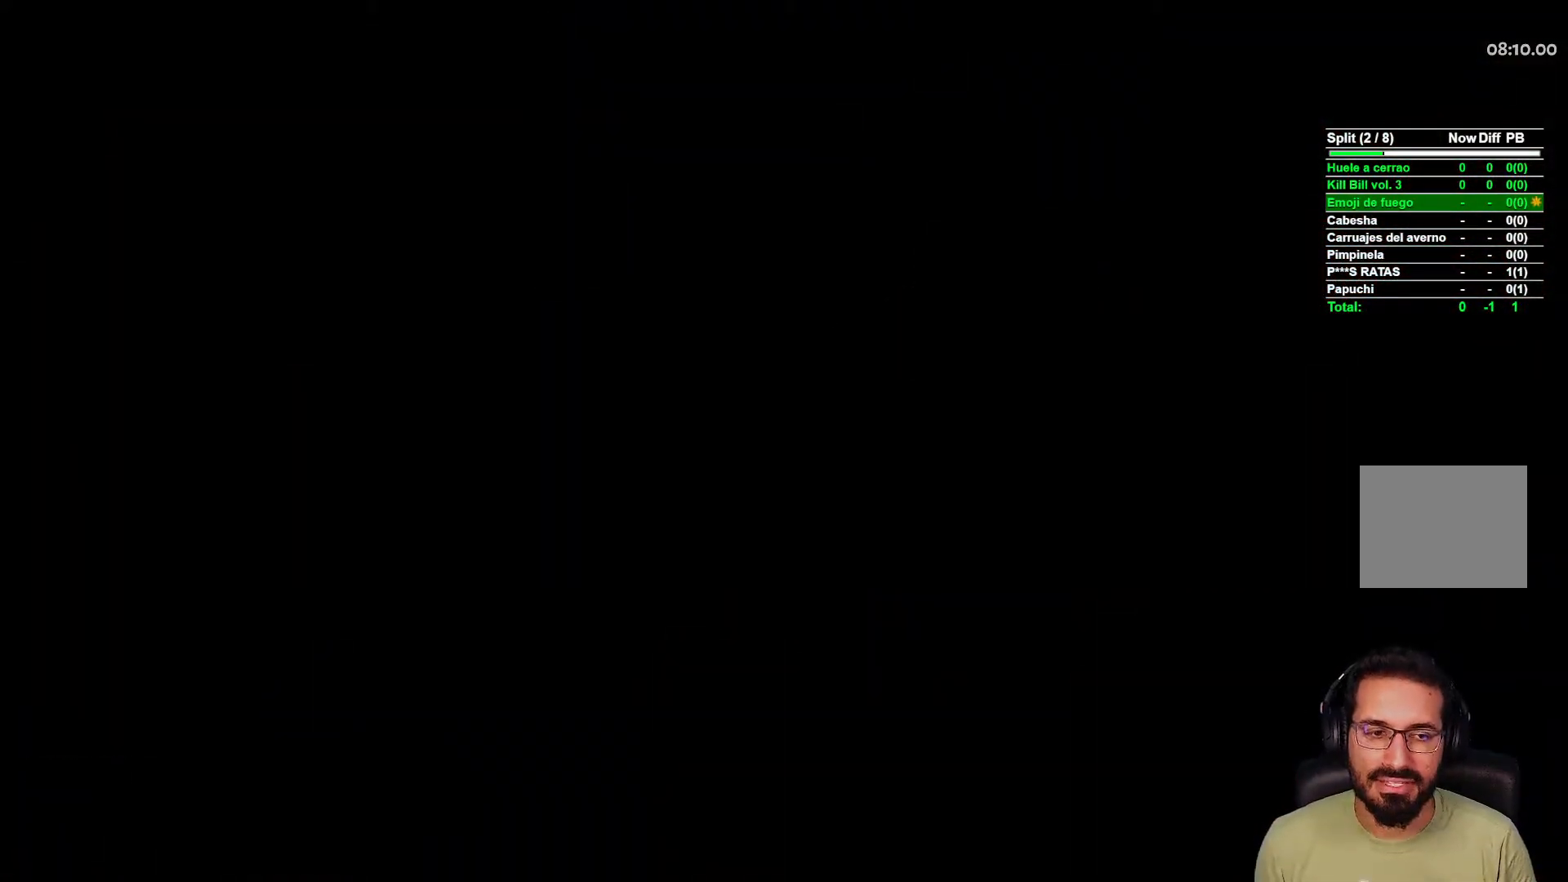
{"buttons": [], "left_stick": "center", "right_stick": "center", "events": []}
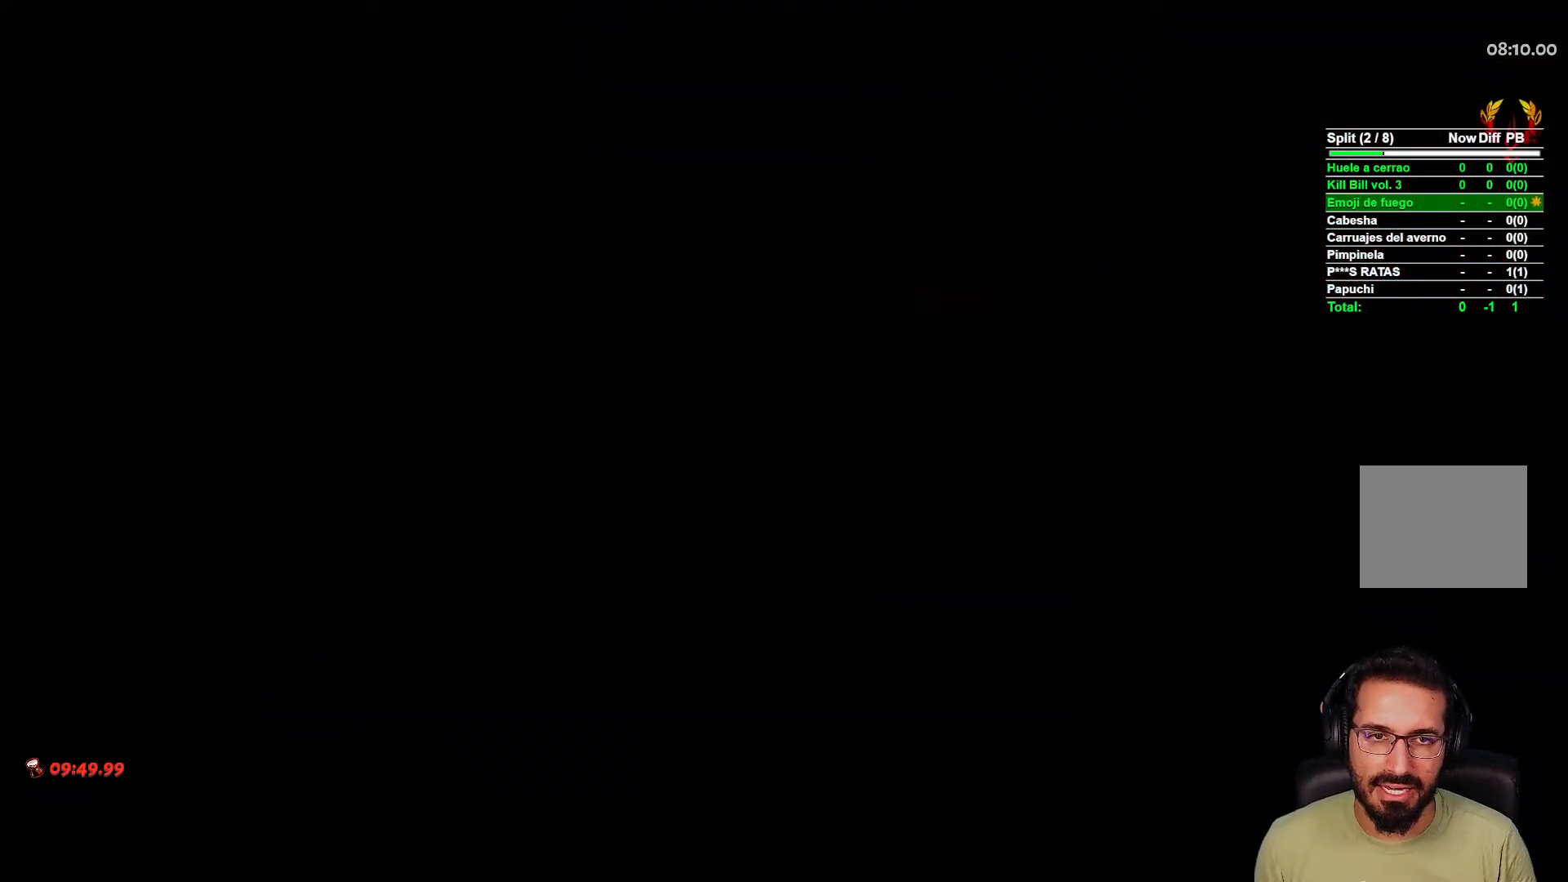
{"buttons": [], "left_stick": "up-right", "right_stick": "center", "events": [[33, "left_stick", "up-right"]]}
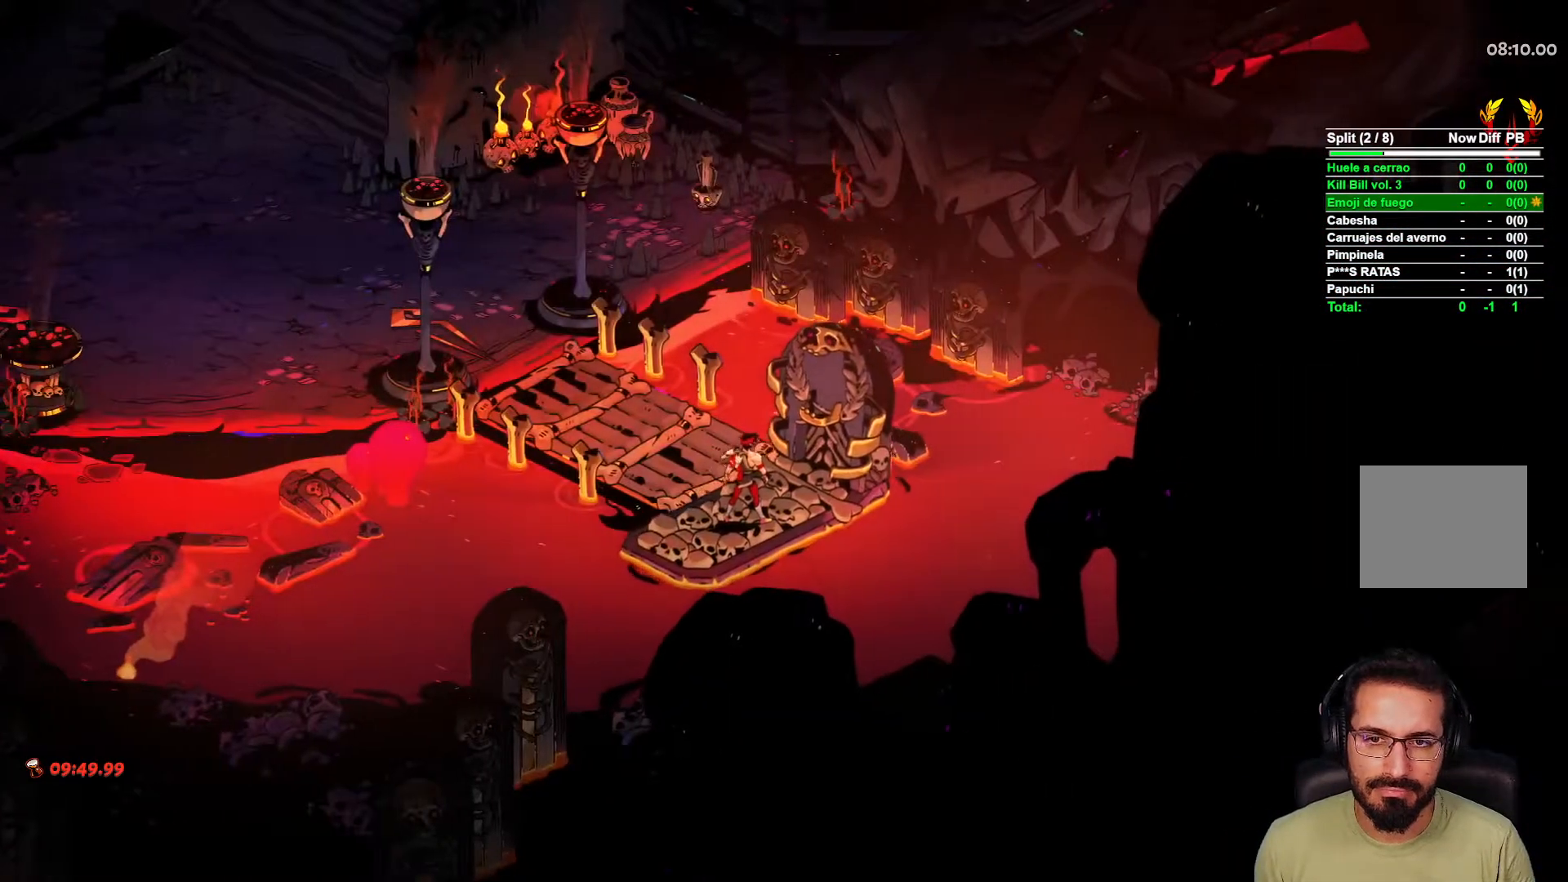
{"buttons": [], "left_stick": "left", "right_stick": "center", "events": [[150, "left_stick", "up-left"], [300, "left_stick", "center"], [483, "left_stick", "left"]]}
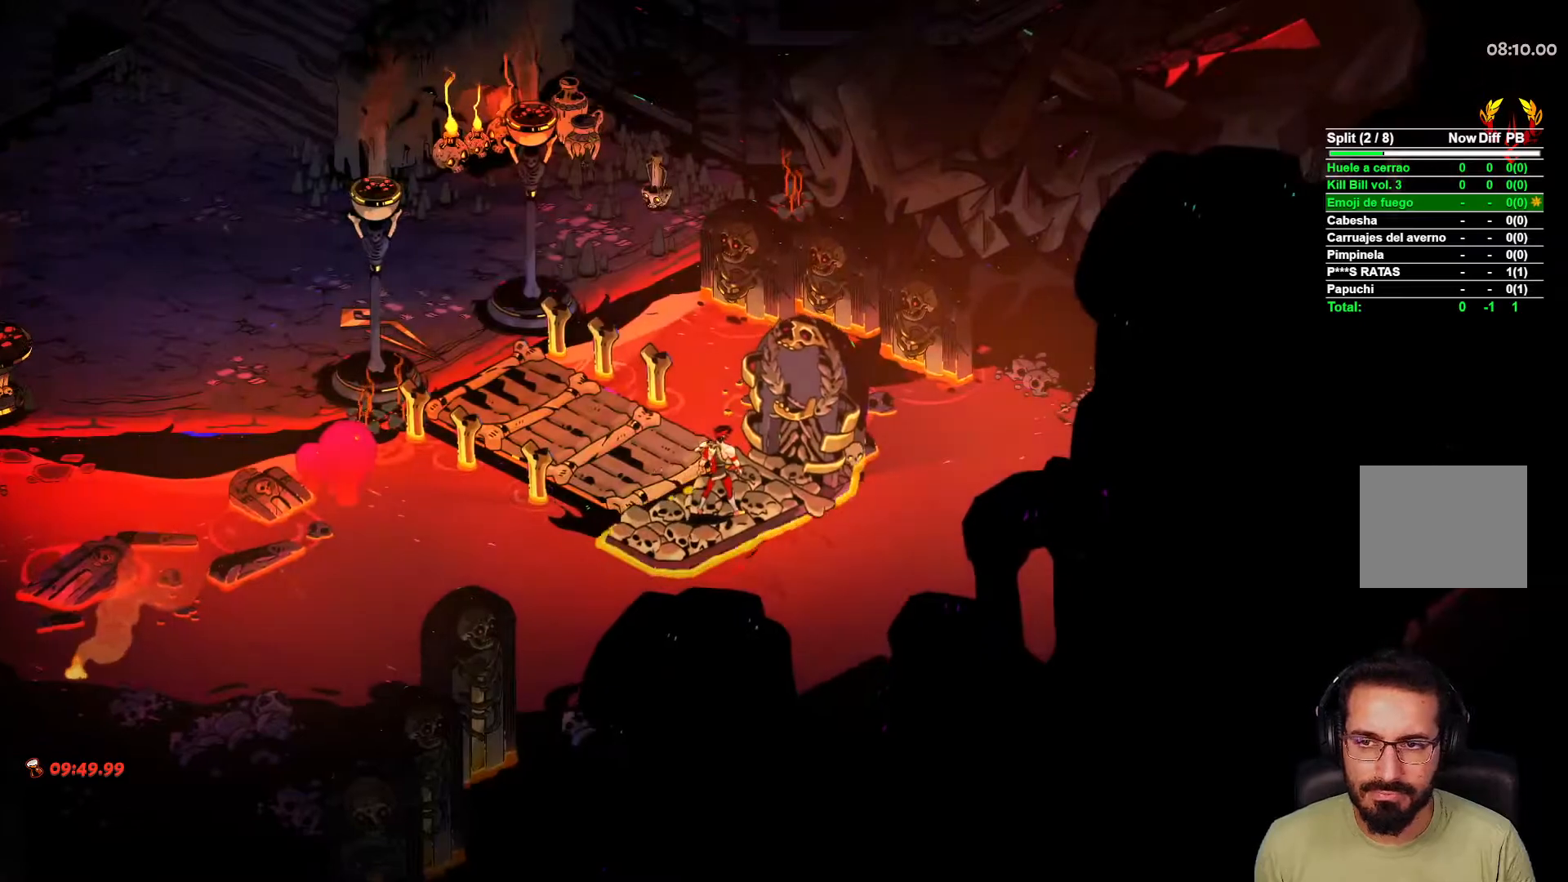
{"buttons": [], "left_stick": "up-left", "right_stick": "center", "events": [[83, "left_stick", "up-left"]]}
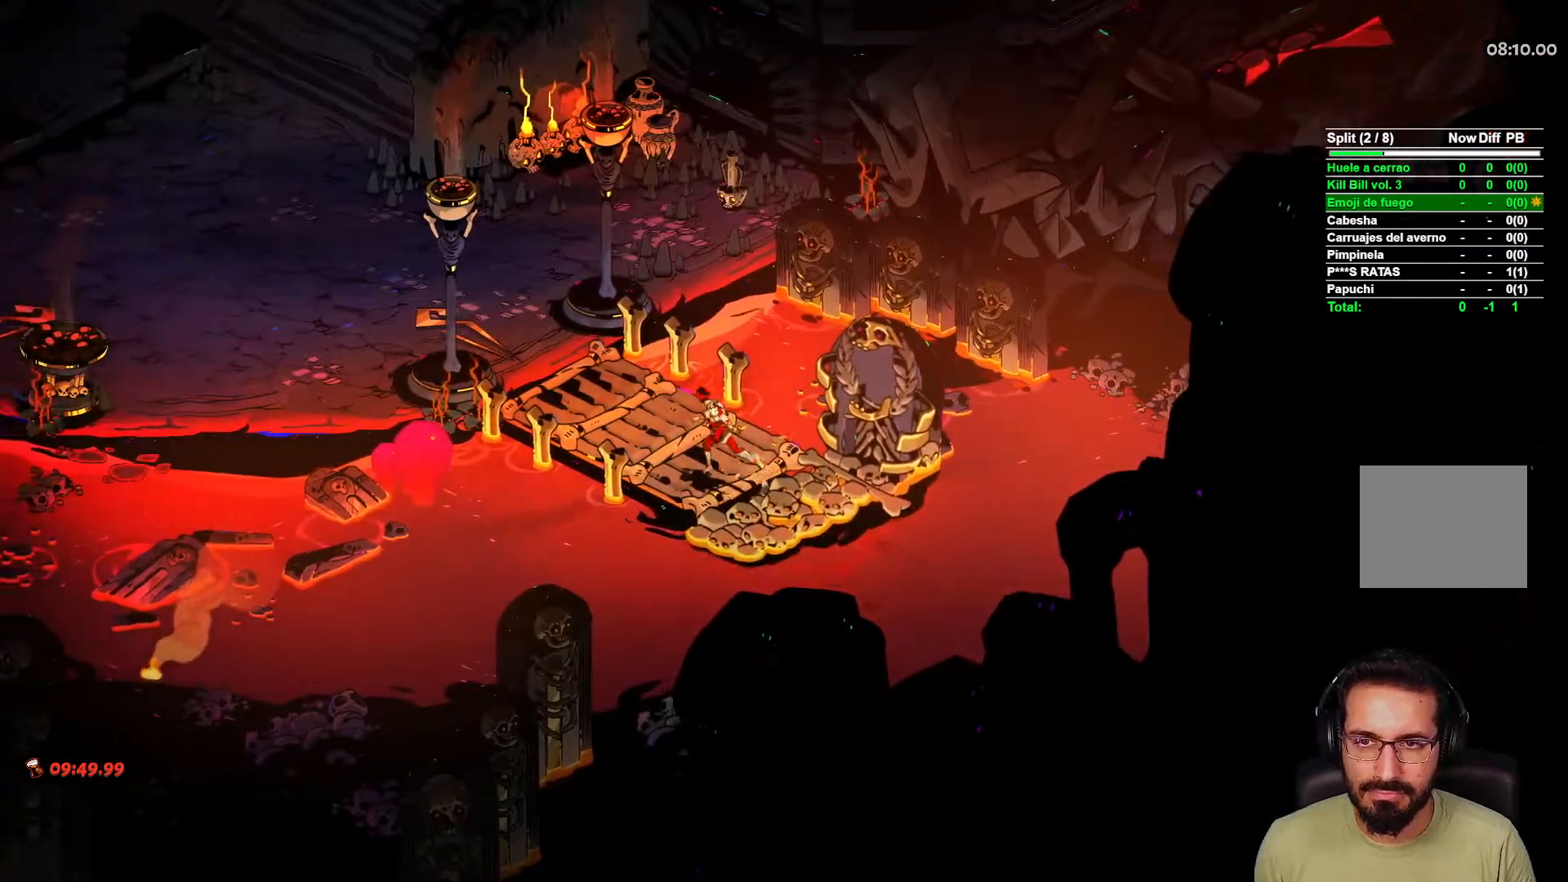
{"buttons": [], "left_stick": "up-left", "right_stick": "center", "events": []}
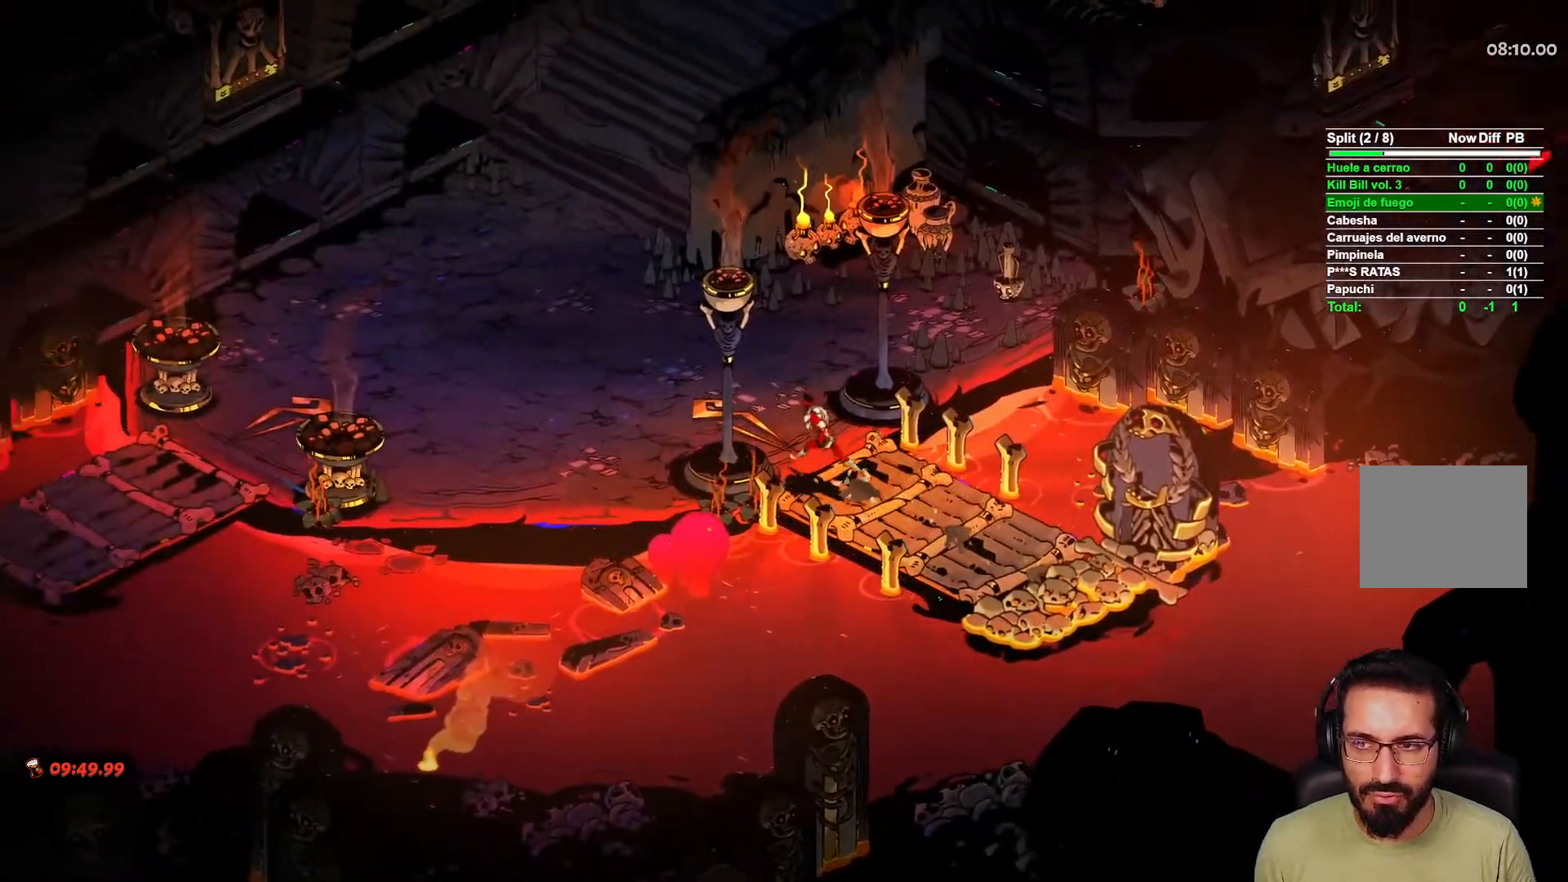
{"buttons": ["A"], "left_stick": "up", "right_stick": "center", "events": [[283, "left_stick", "up"], [417, "A", "down"]]}
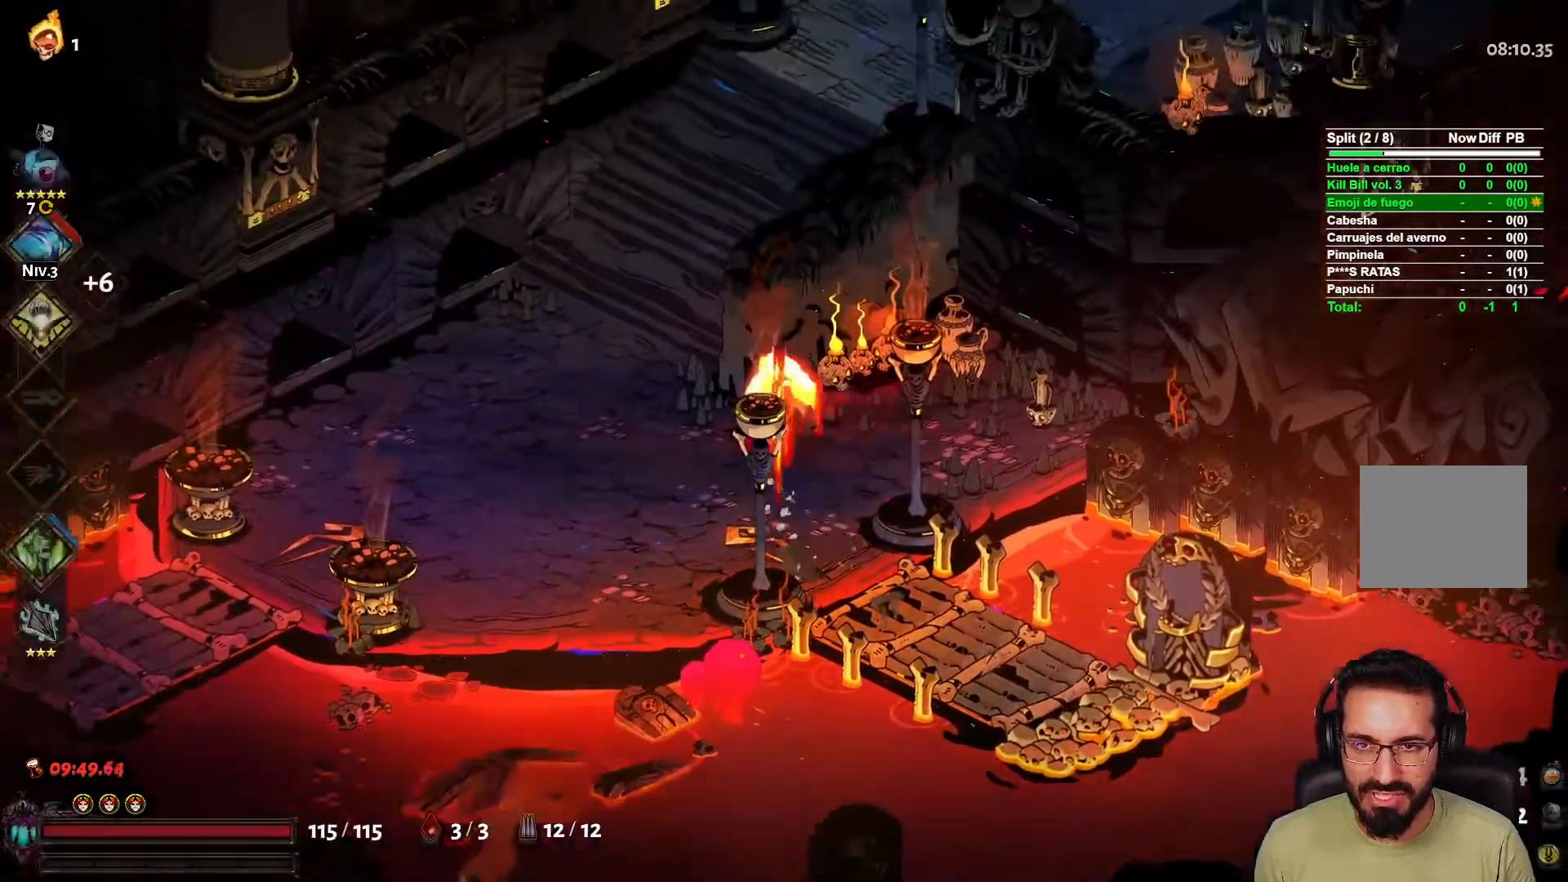
{"buttons": ["A"], "left_stick": "up-right", "right_stick": "center", "events": [[33, "A", "up"], [383, "left_stick", "up-right"], [417, "A", "down"]]}
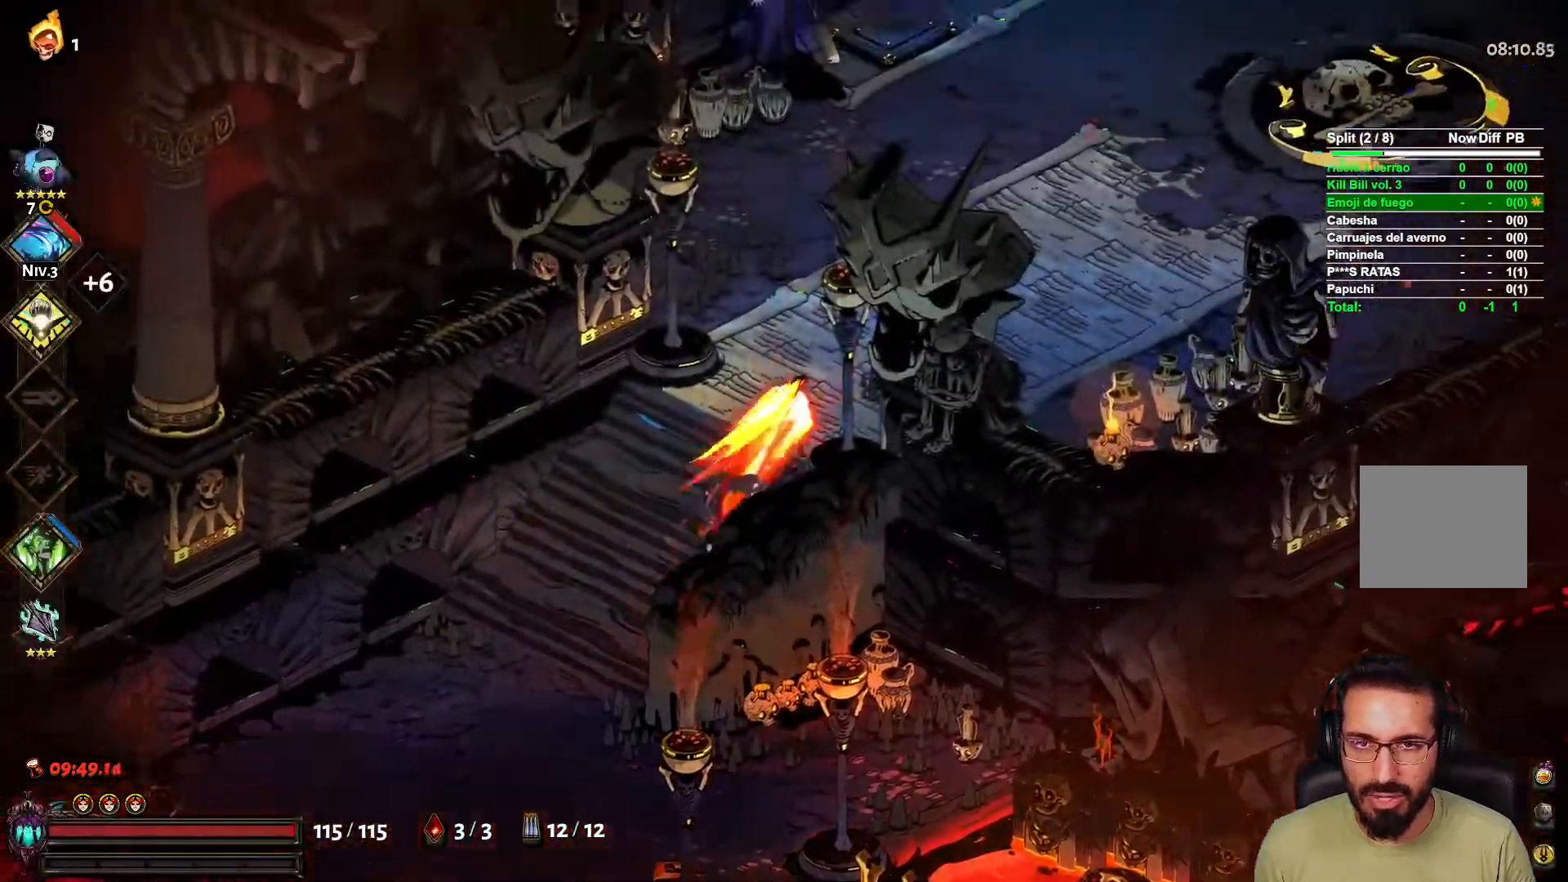
{"buttons": [], "left_stick": "up-right", "right_stick": "center", "events": [[17, "A", "up"]]}
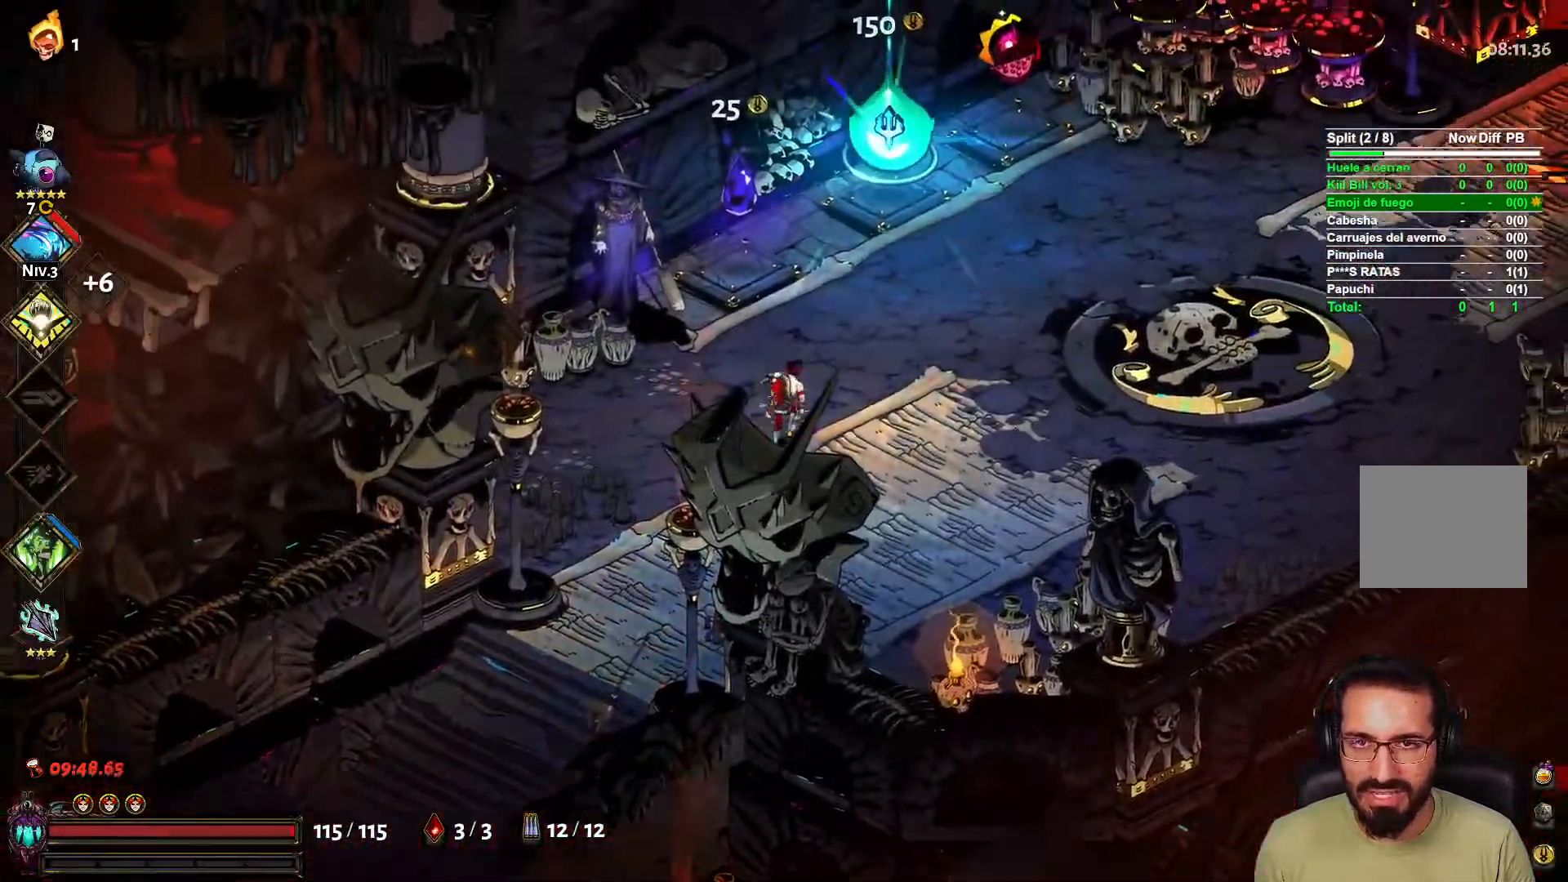
{"buttons": [], "left_stick": "up-right", "right_stick": "center", "events": []}
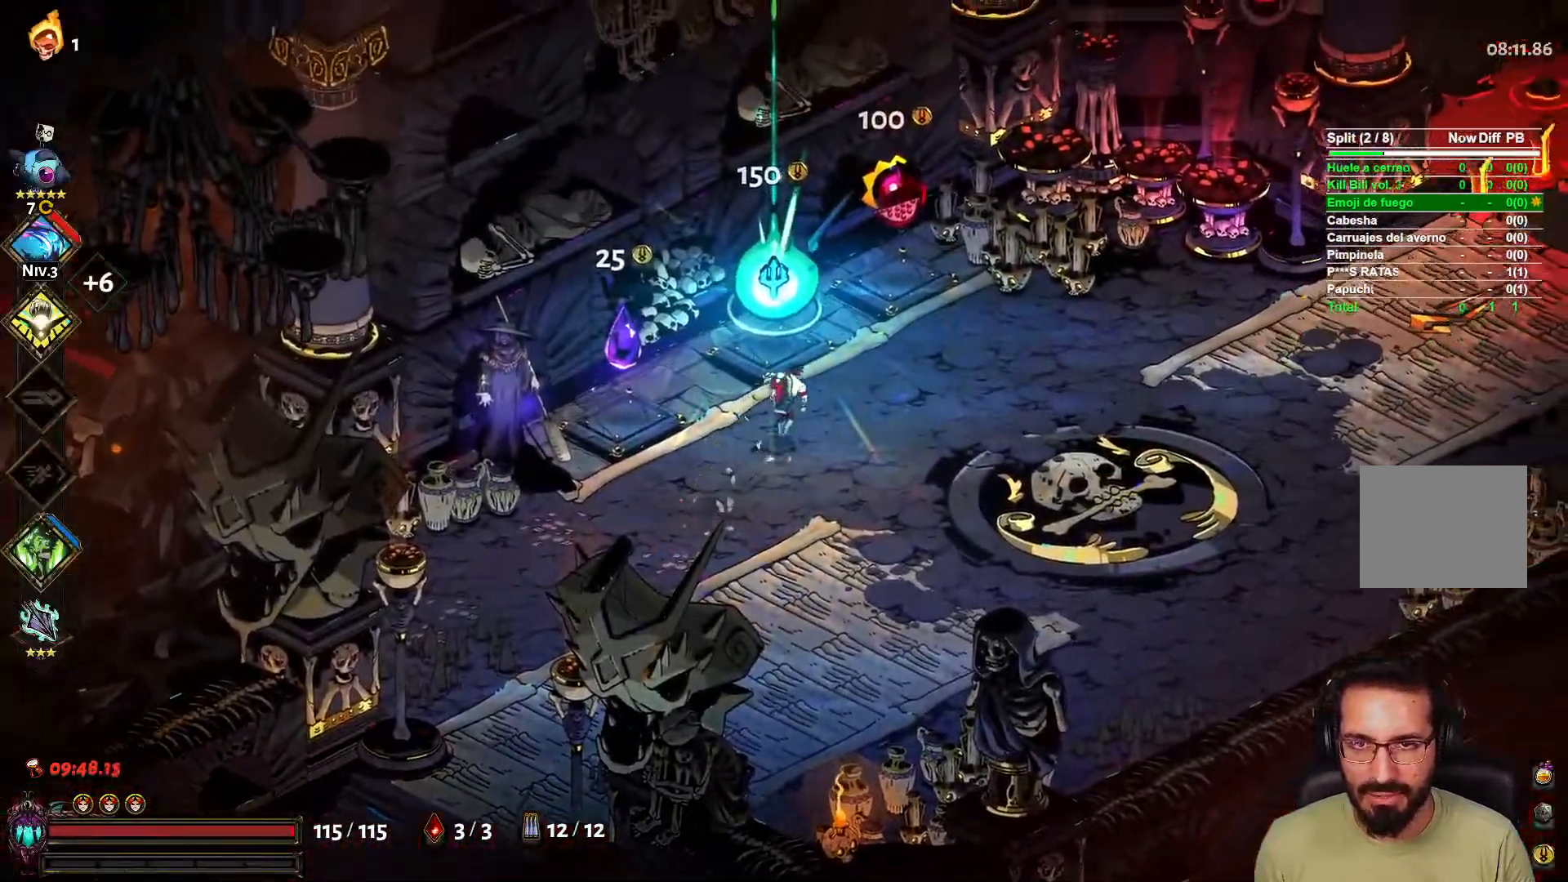
{"buttons": [], "left_stick": "center", "right_stick": "center", "events": [[50, "left_stick", "up"], [150, "R1", "down"], [217, "left_stick", "center"], [317, "R1", "up"]]}
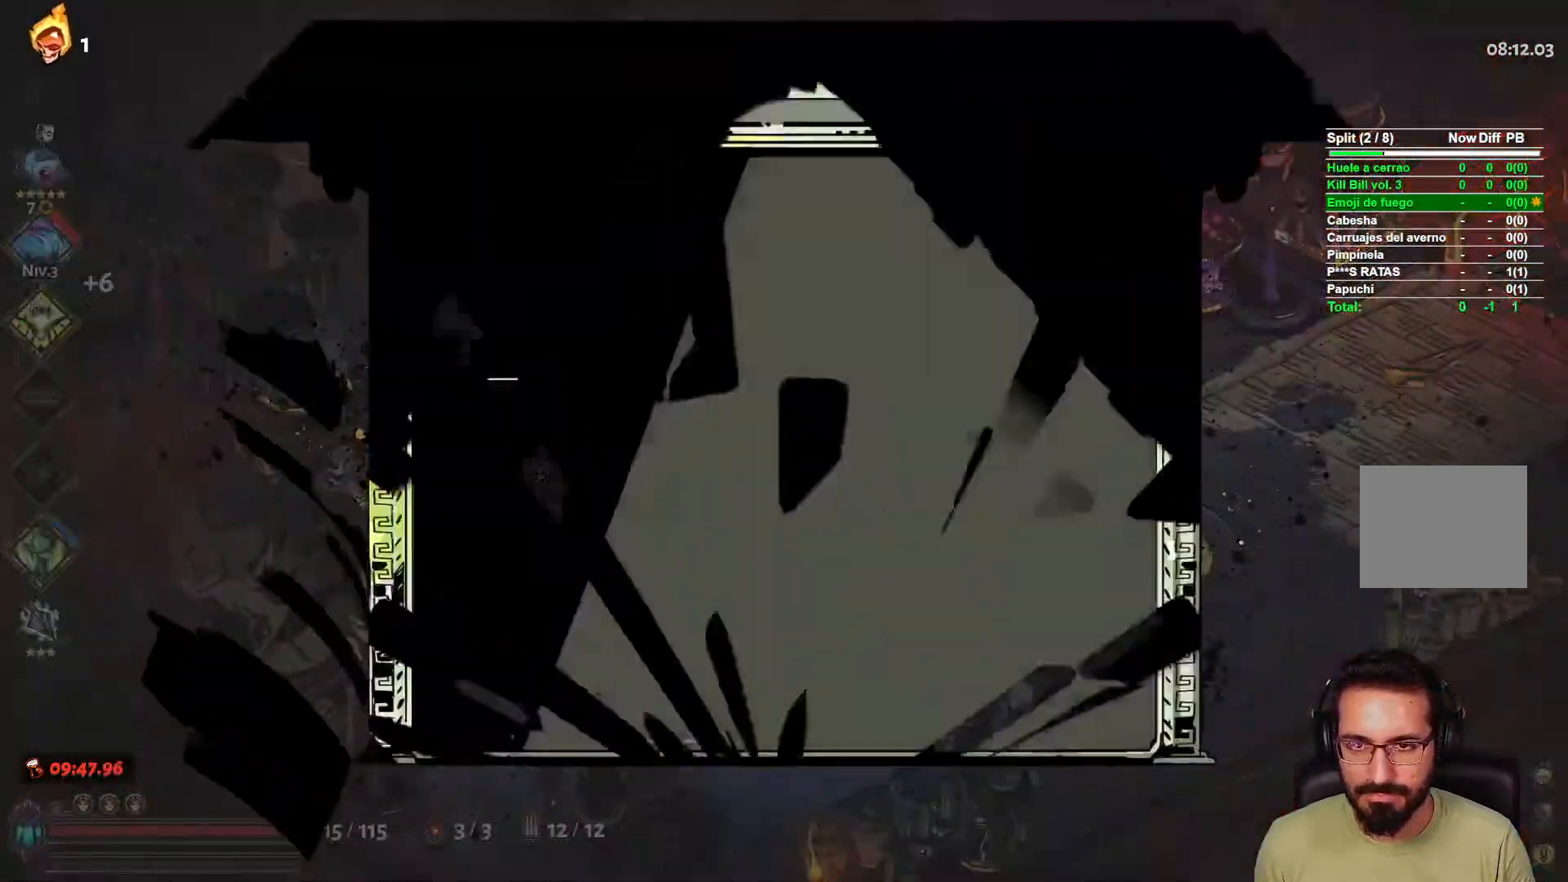
{"buttons": [], "left_stick": "center", "right_stick": "center", "events": []}
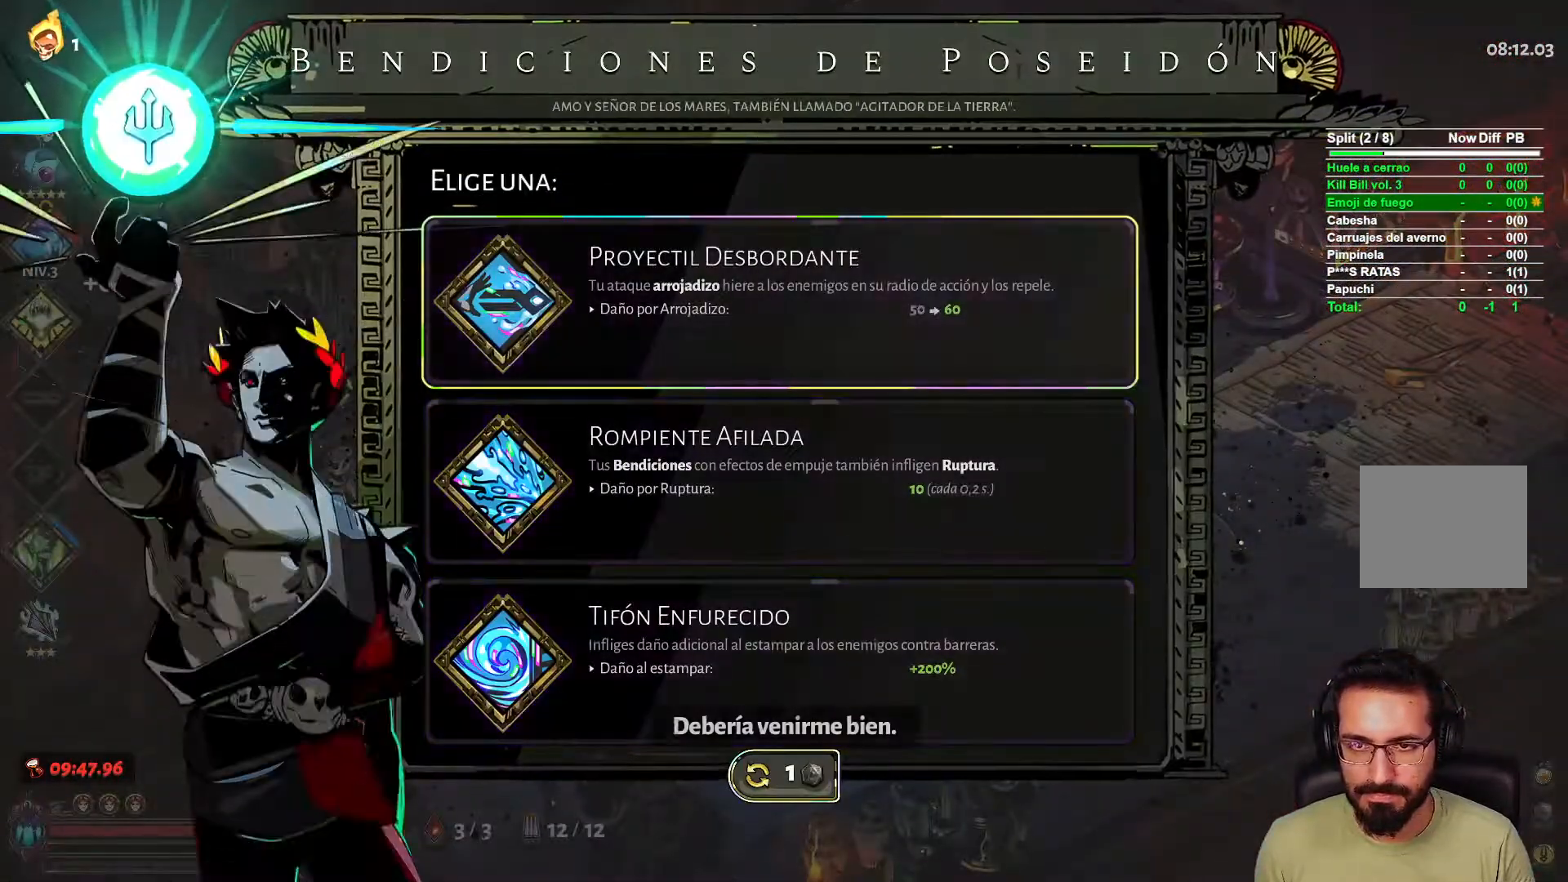
{"buttons": [], "left_stick": "center", "right_stick": "center", "events": []}
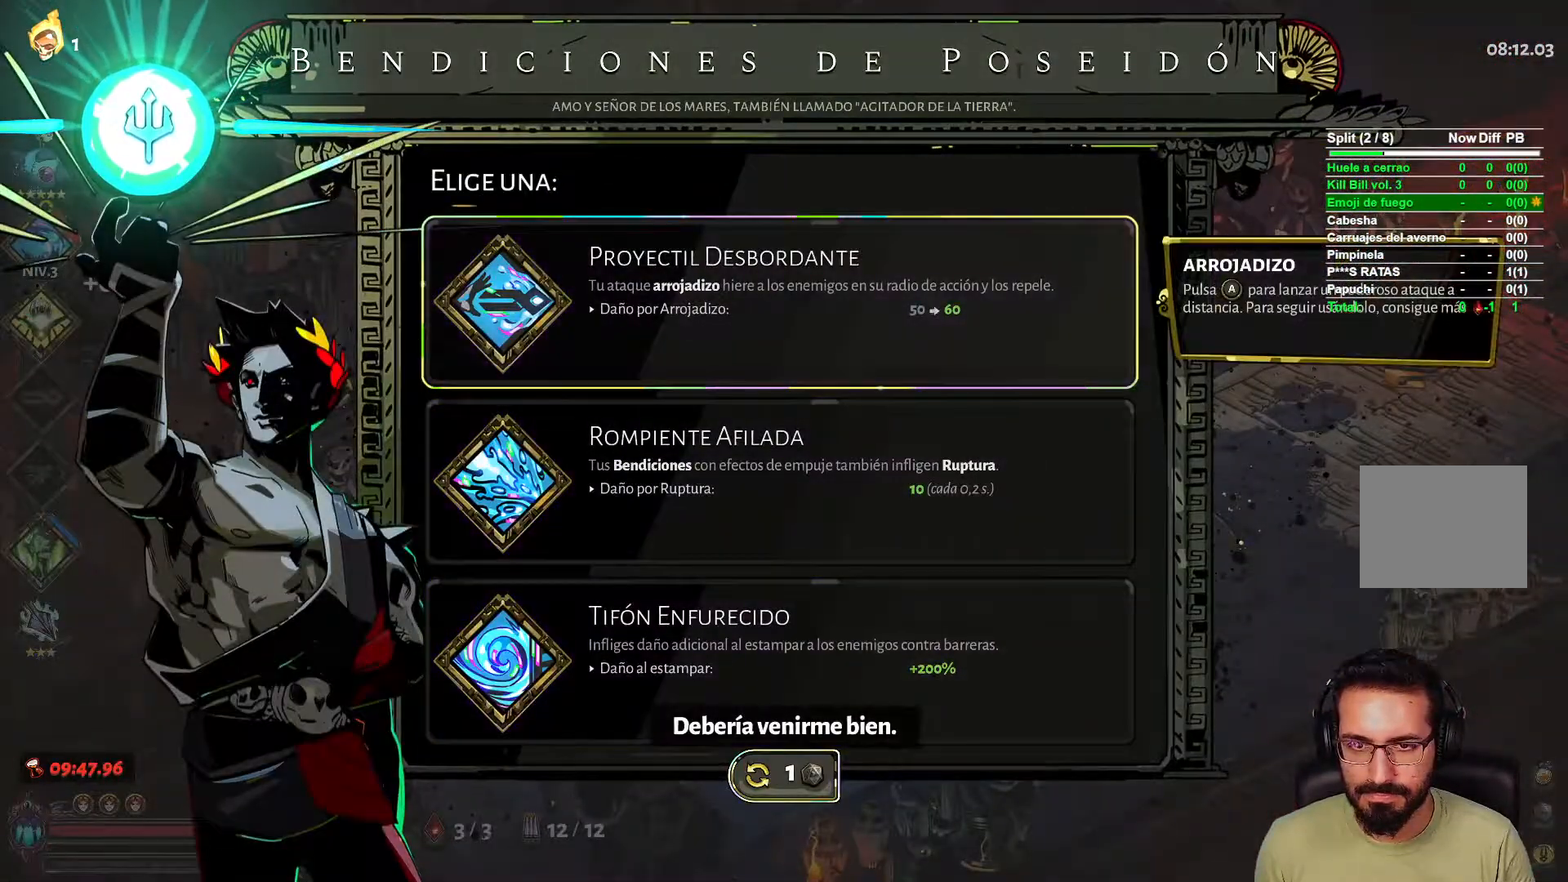
{"buttons": [], "left_stick": "center", "right_stick": "center", "events": []}
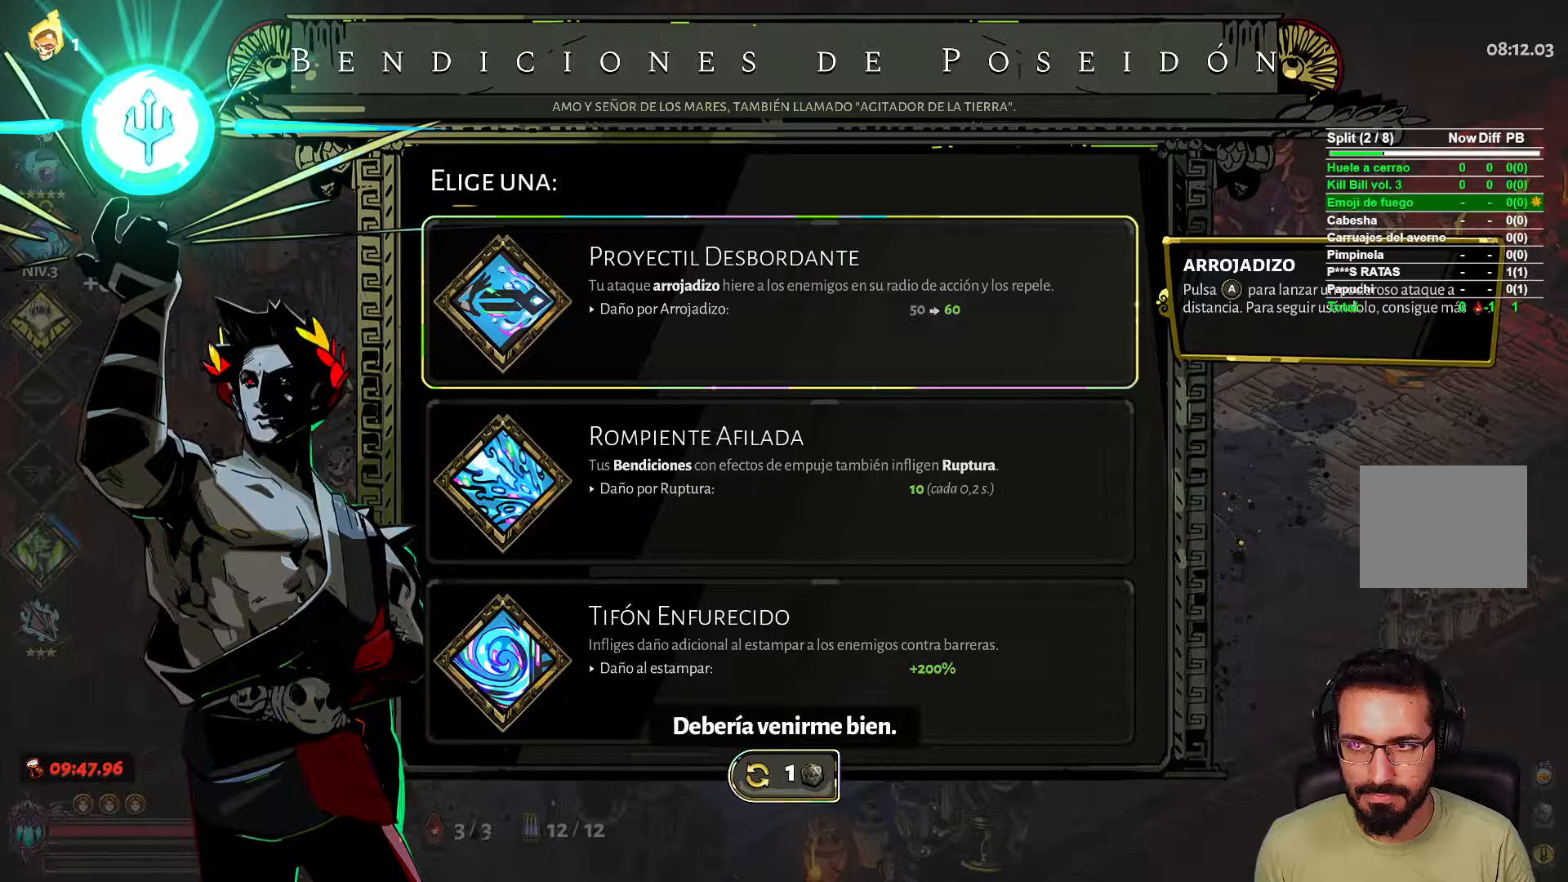
{"buttons": [], "left_stick": "center", "right_stick": "center", "events": []}
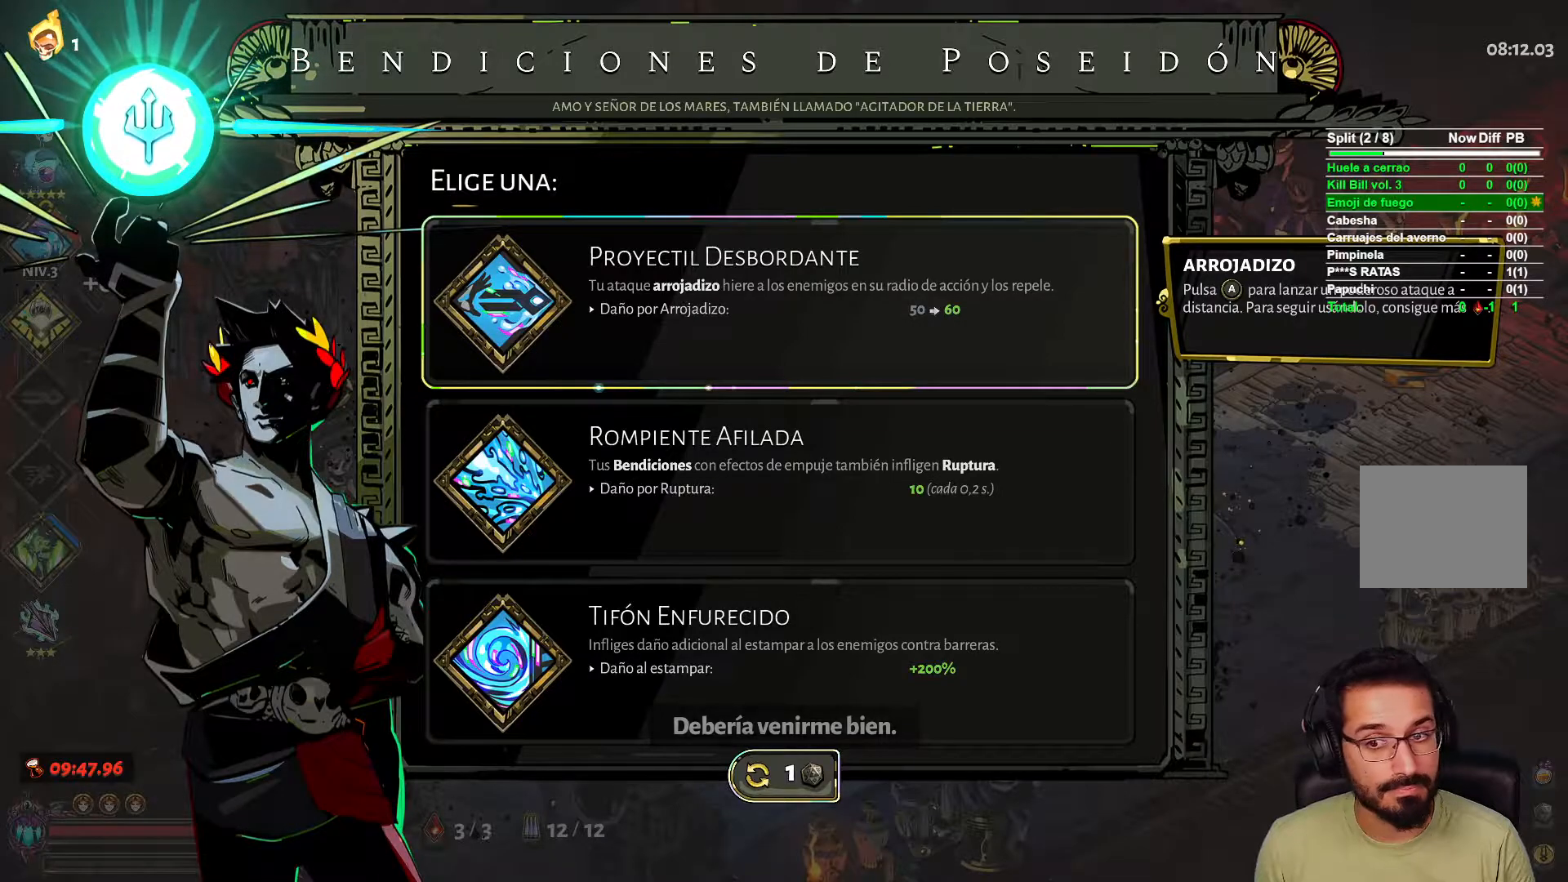
{"buttons": [], "left_stick": "center", "right_stick": "center", "events": []}
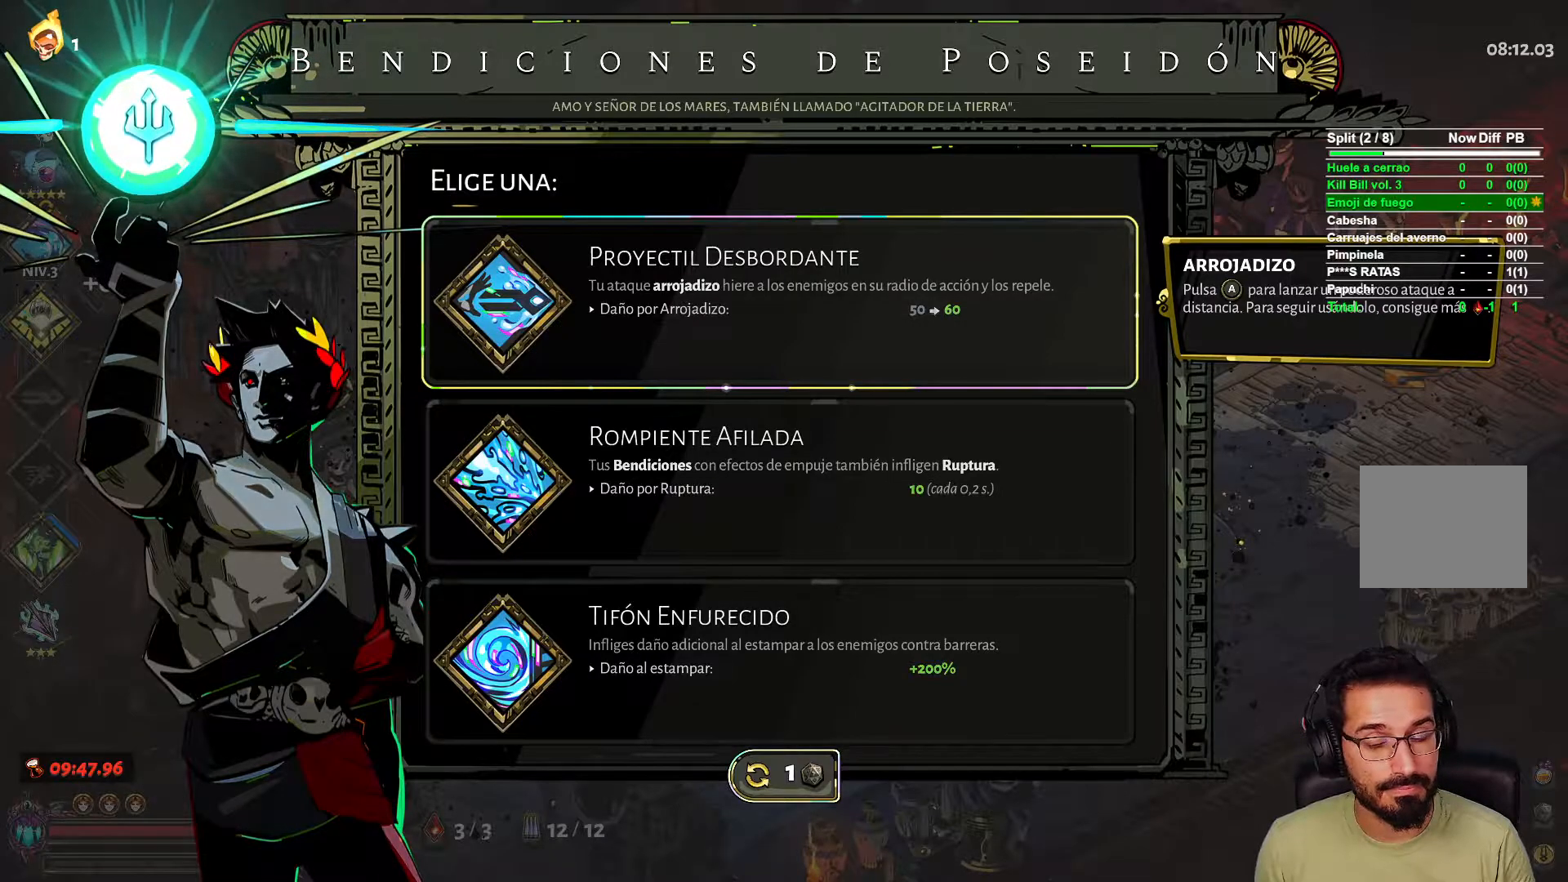
{"buttons": [], "left_stick": "center", "right_stick": "center", "events": []}
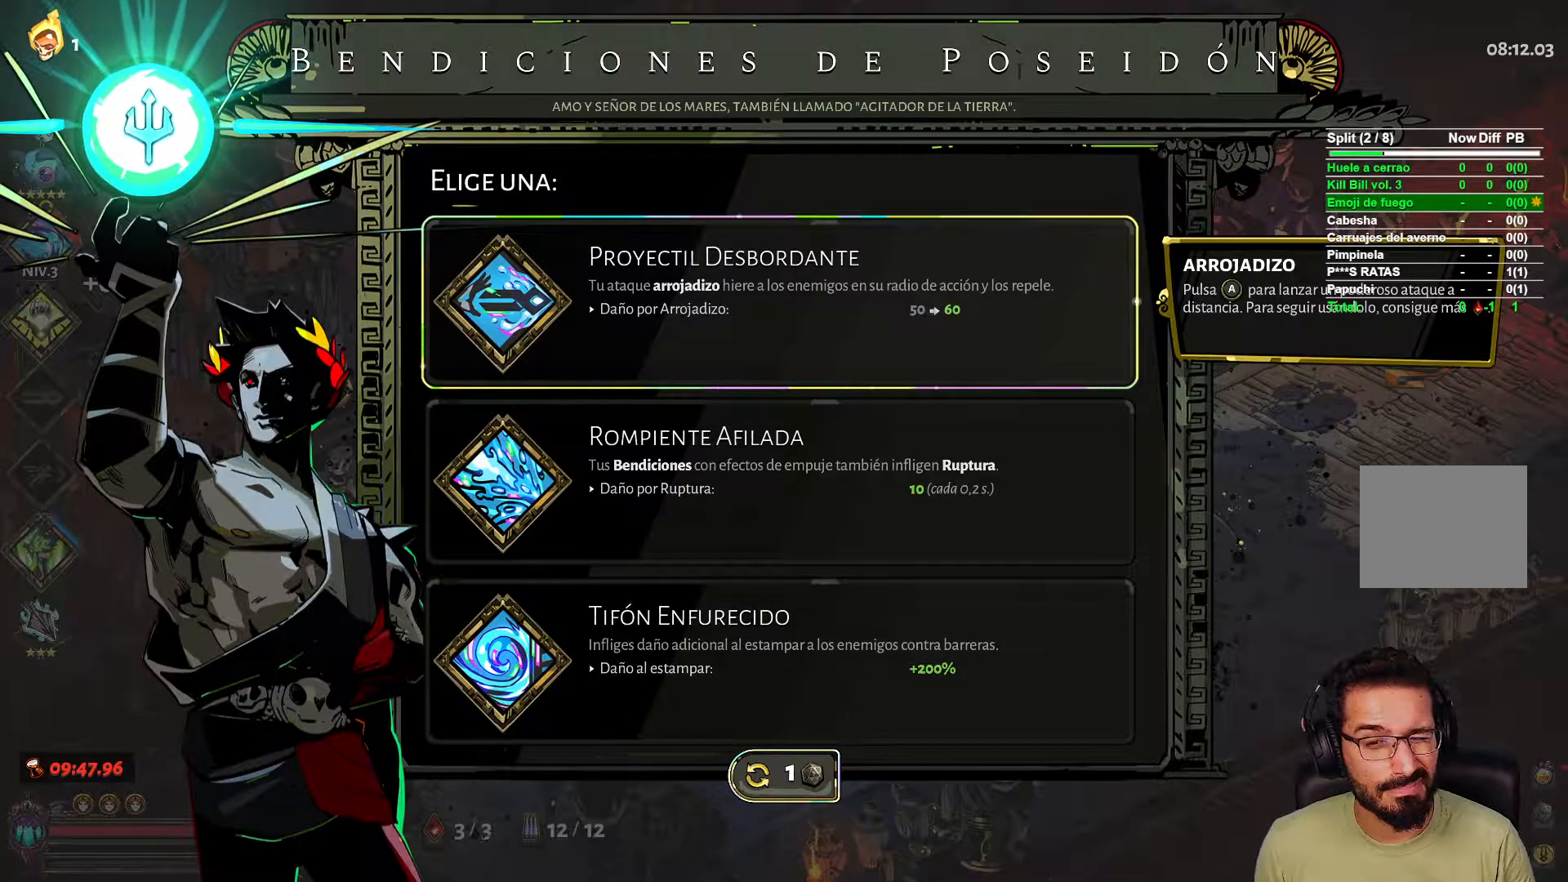
{"buttons": [], "left_stick": "center", "right_stick": "center", "events": []}
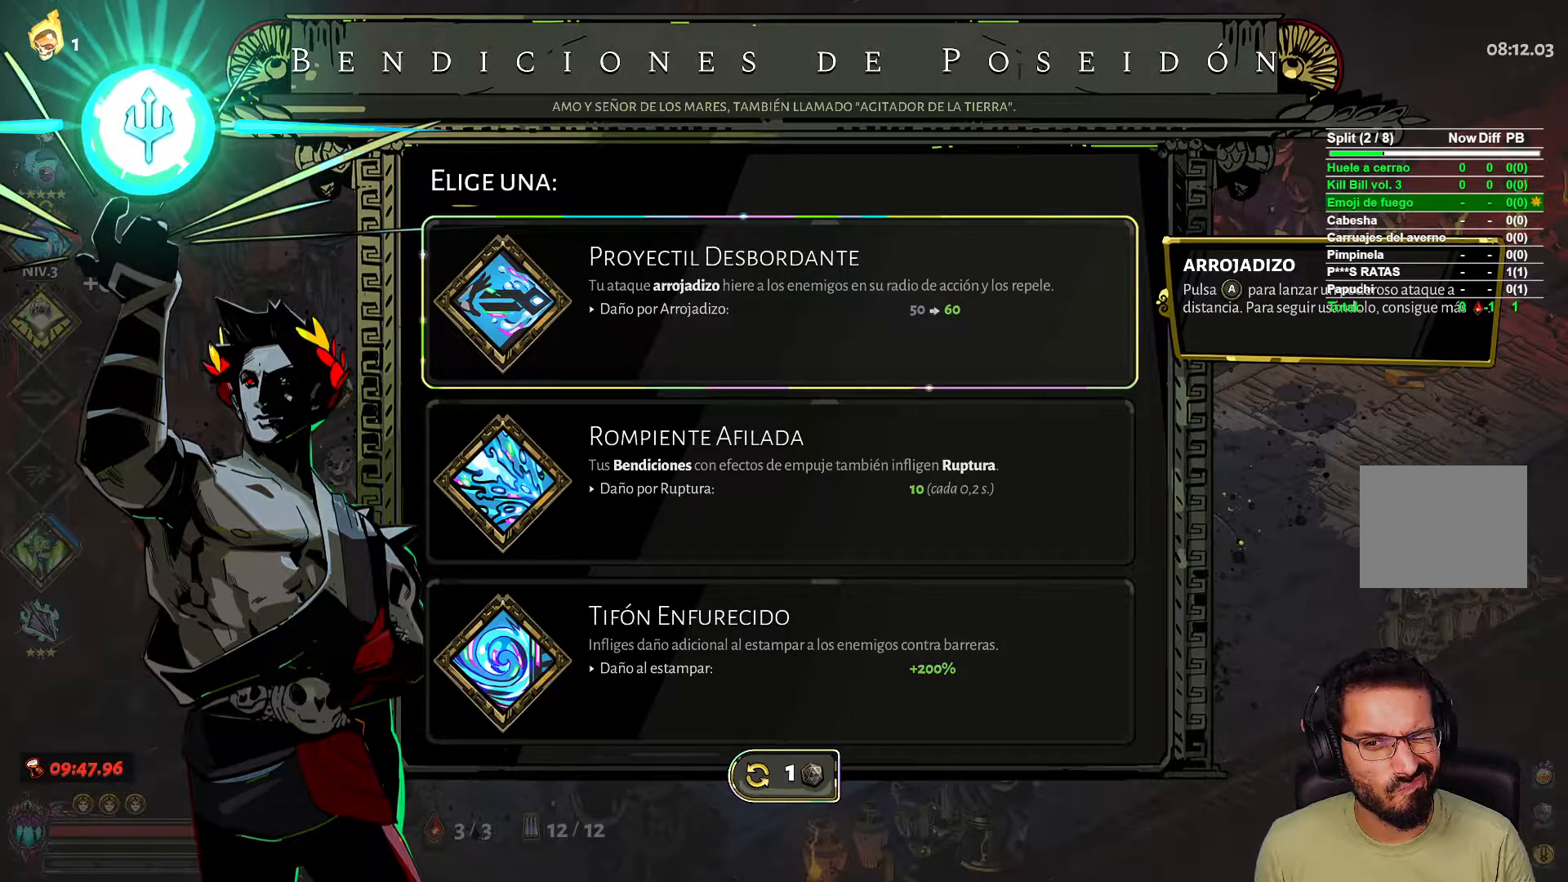
{"buttons": [], "left_stick": "center", "right_stick": "center", "events": []}
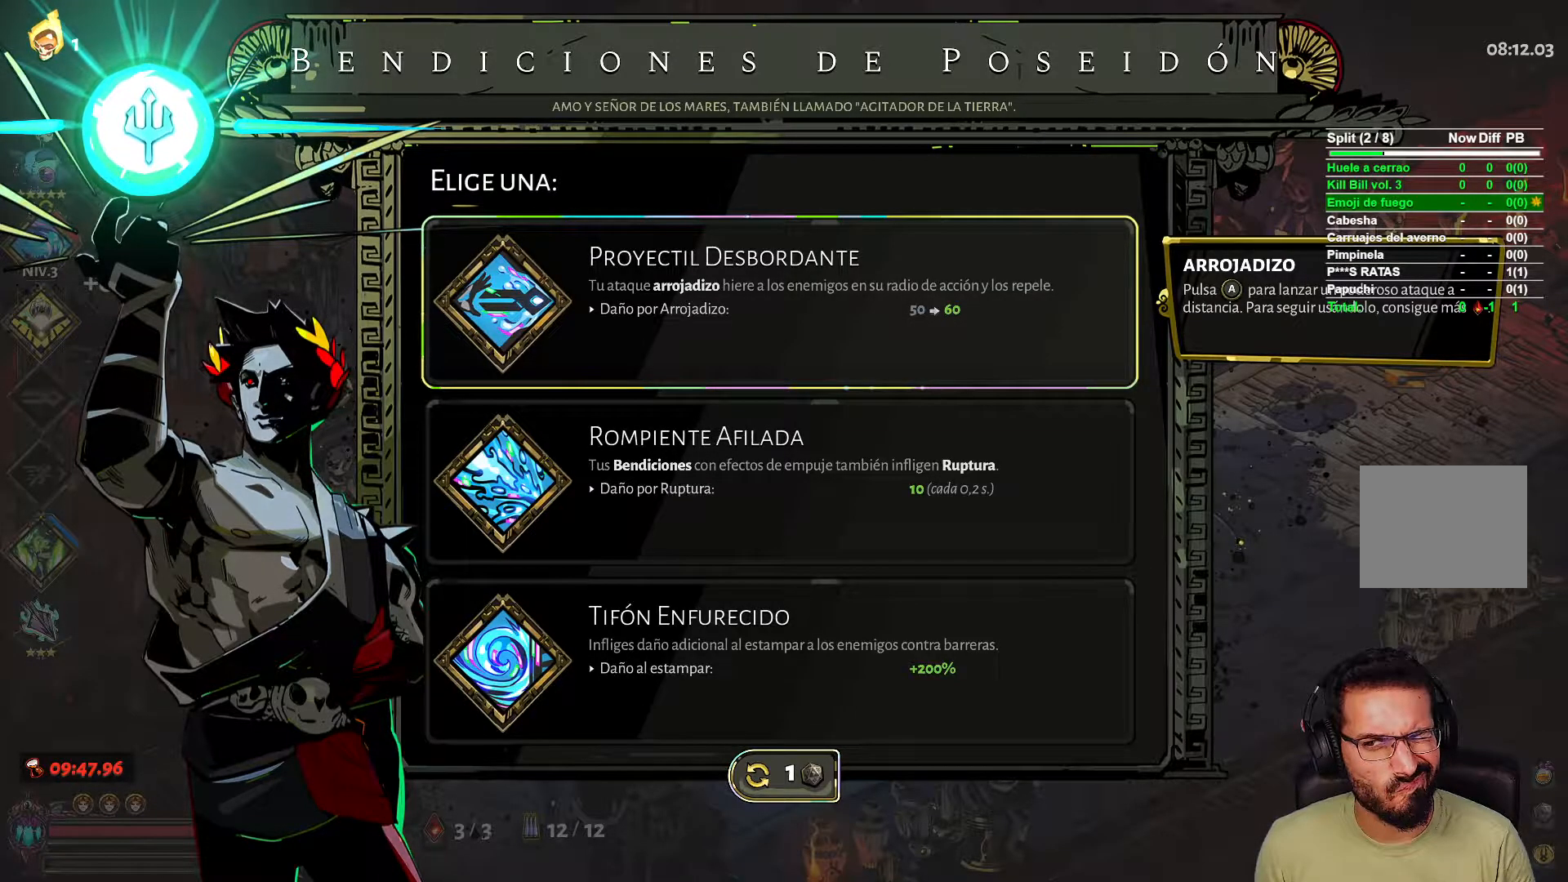
{"buttons": [], "left_stick": "center", "right_stick": "center", "events": [[233, "DPAD_DOWN", "down"], [317, "DPAD_DOWN", "up"]]}
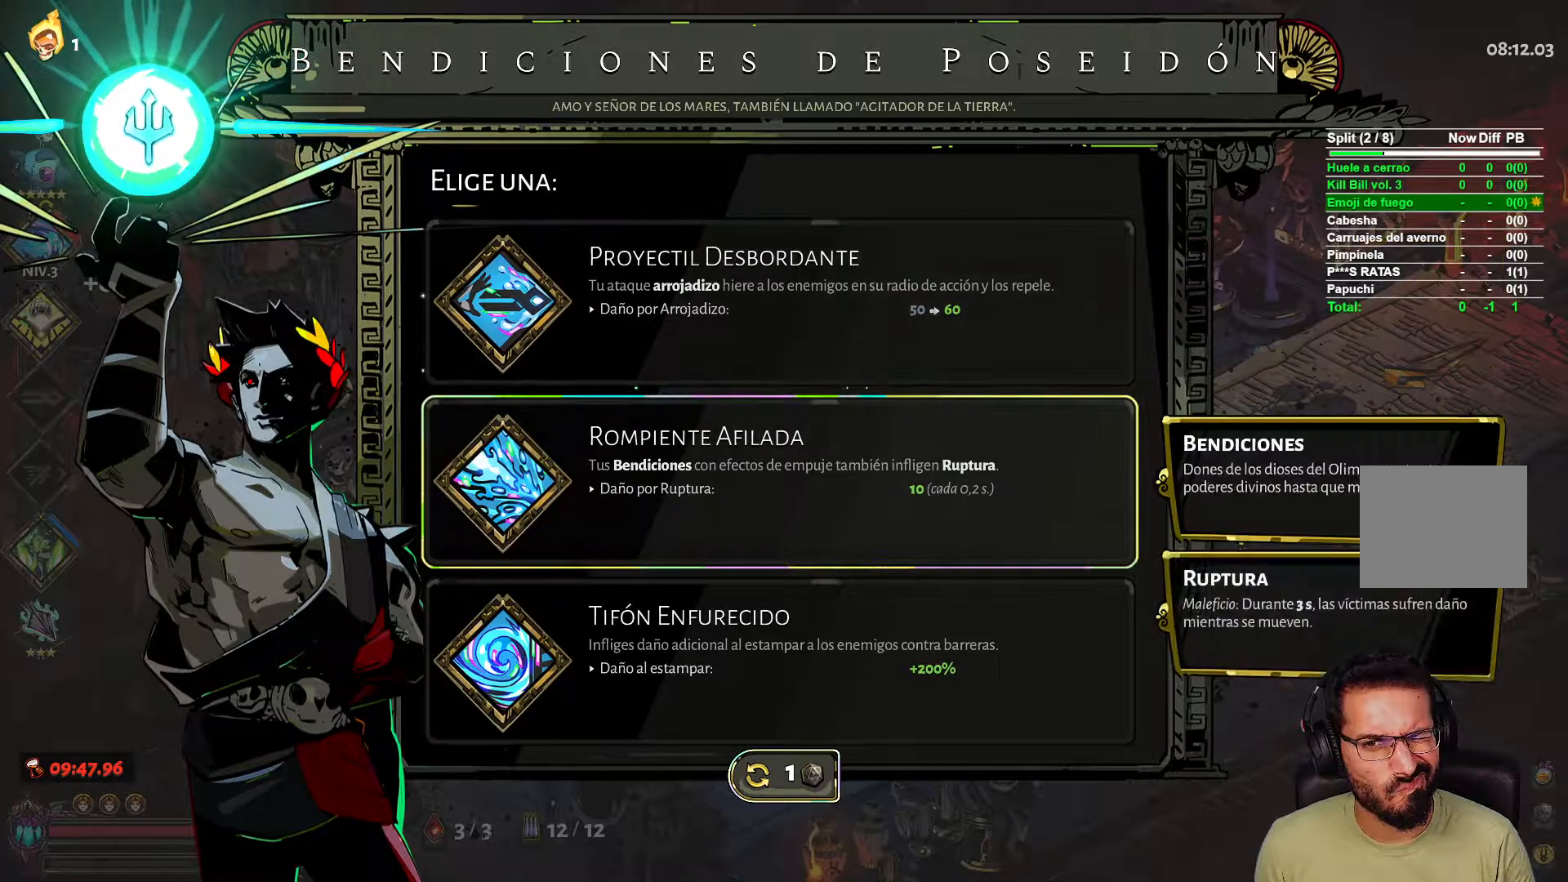
{"buttons": [], "left_stick": "center", "right_stick": "center", "events": [[17, "DPAD_UP", "down"], [100, "DPAD_UP", "up"], [350, "DPAD_DOWN", "down"], [450, "DPAD_DOWN", "up"]]}
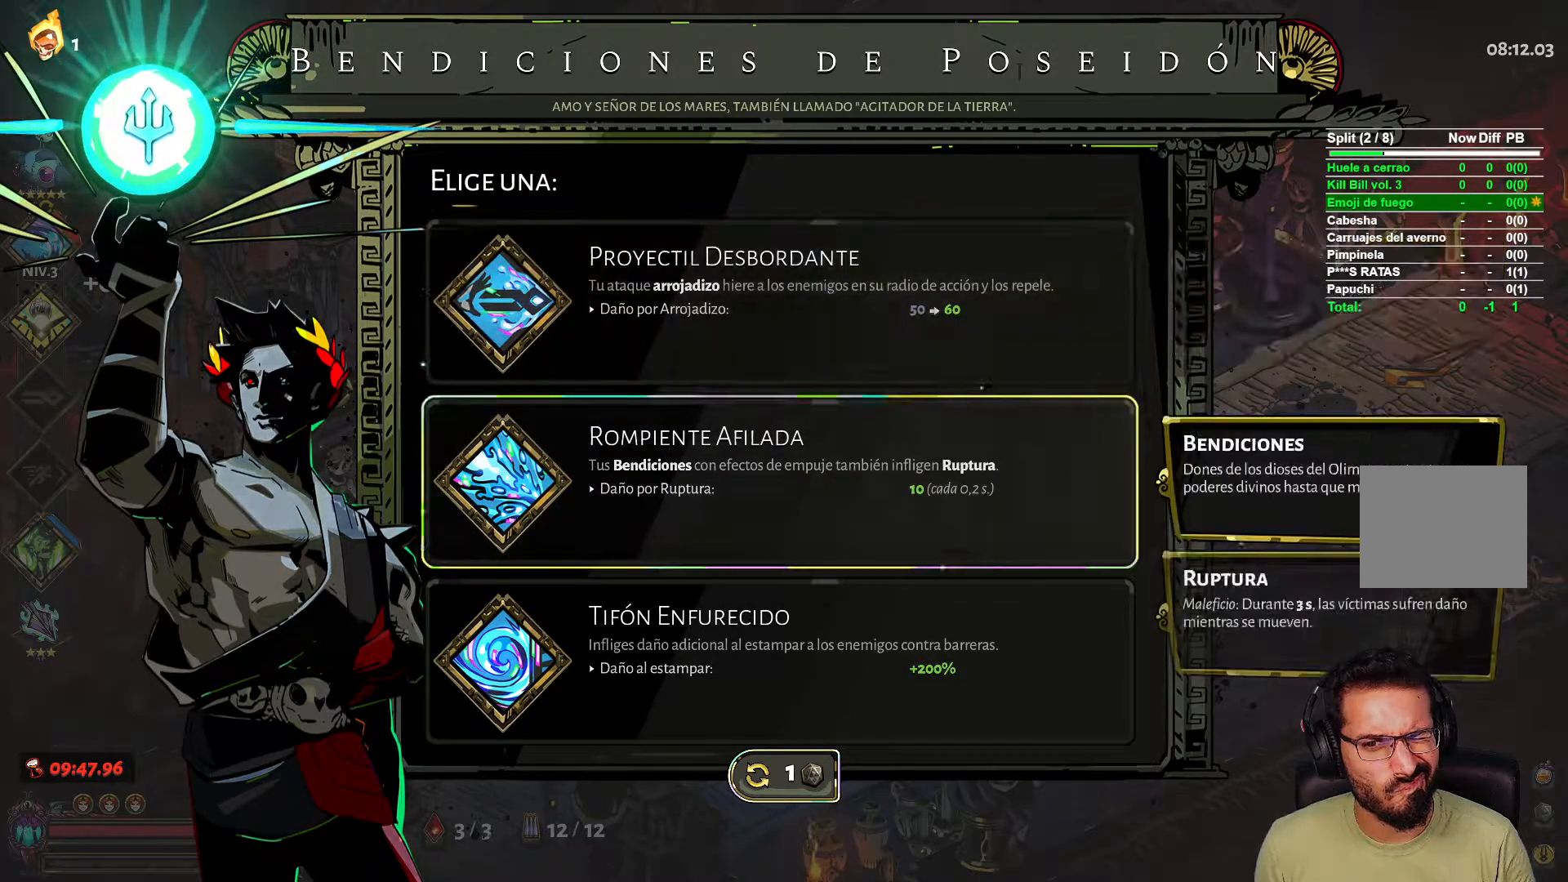
{"buttons": [], "left_stick": "center", "right_stick": "center", "events": [[300, "B", "down"], [383, "B", "up"]]}
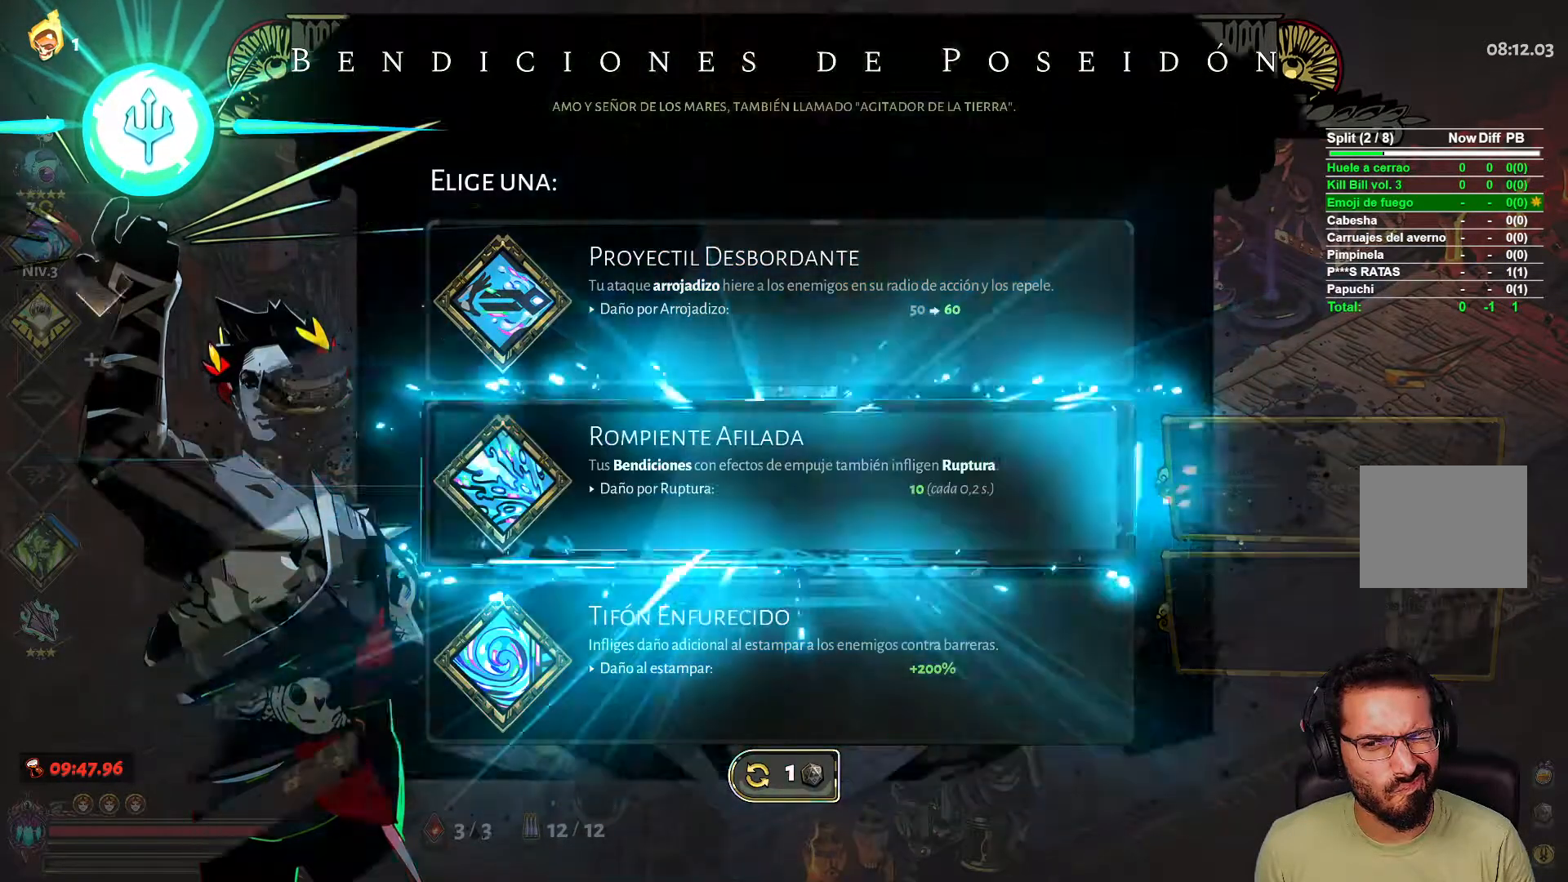
{"buttons": [], "left_stick": "down-right", "right_stick": "center", "events": [[300, "left_stick", "down-right"]]}
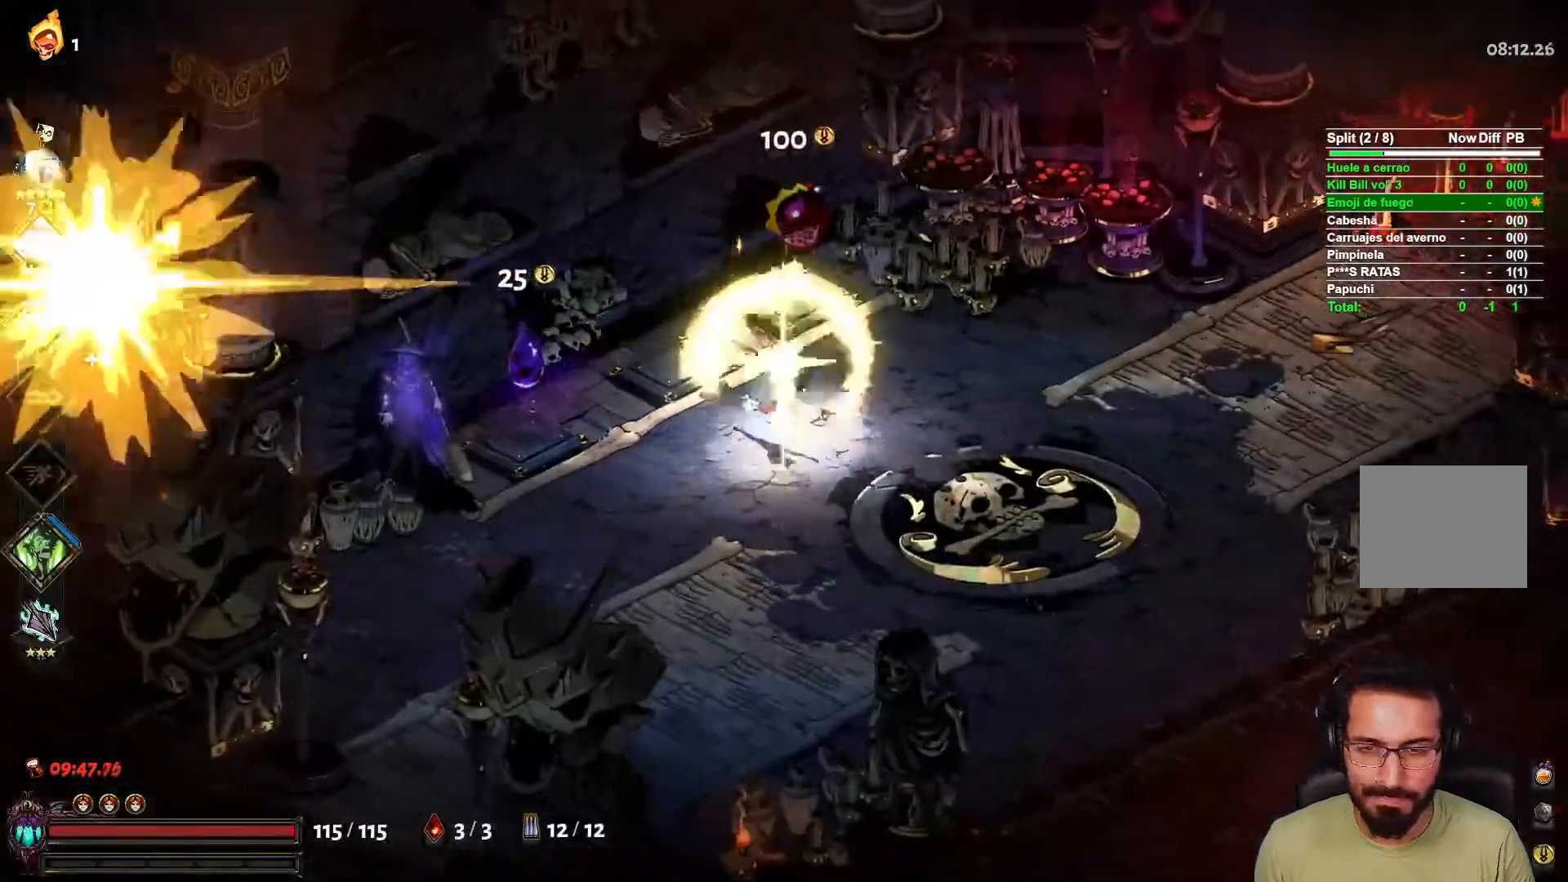
{"buttons": [], "left_stick": "right", "right_stick": "center", "events": [[317, "left_stick", "right"]]}
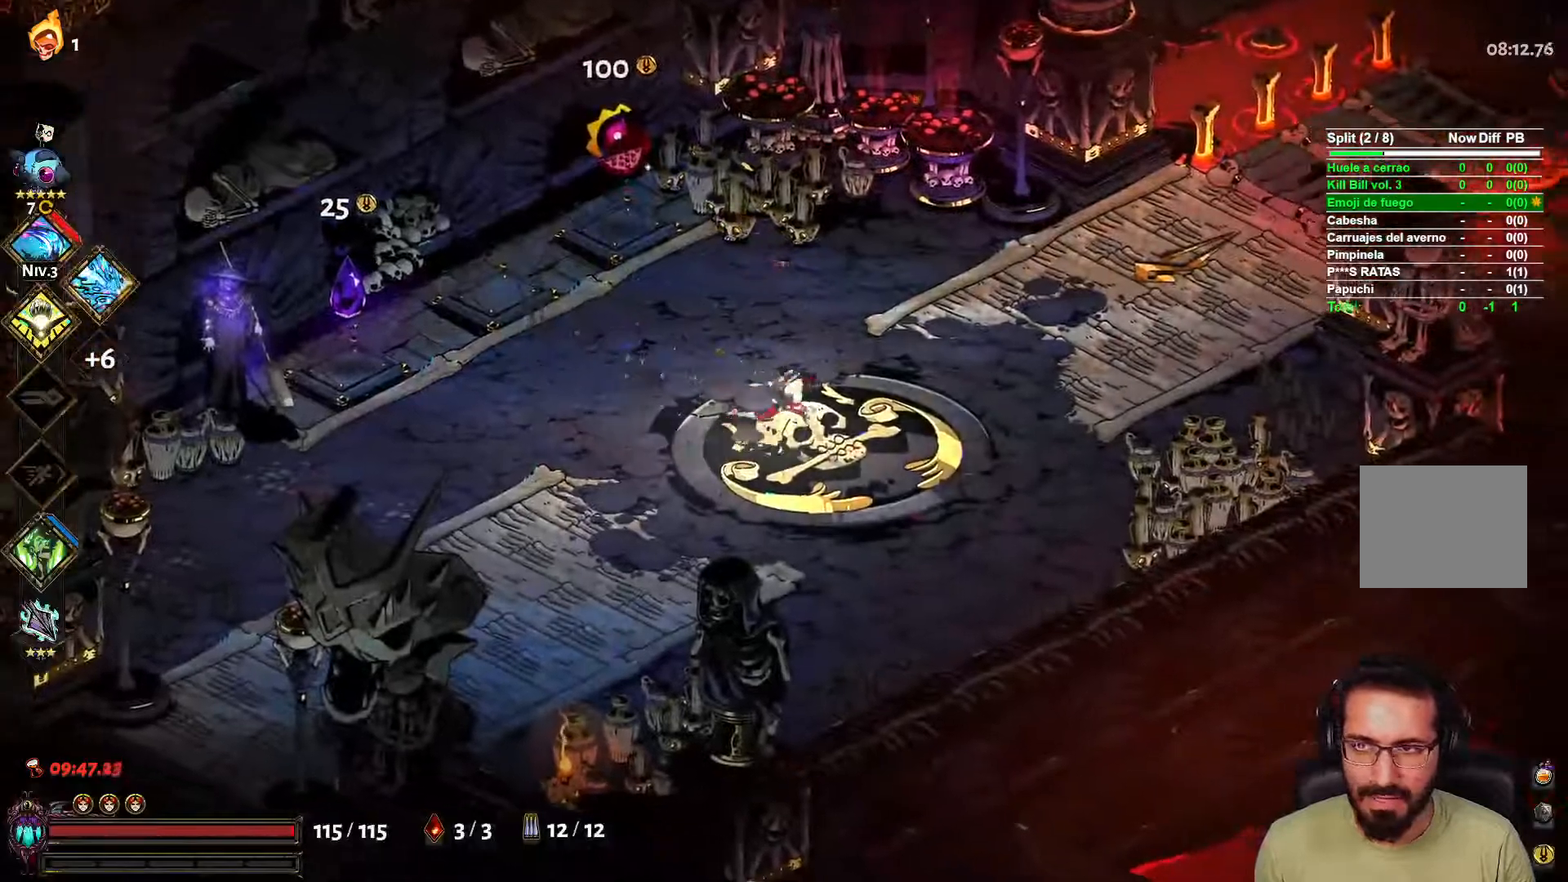
{"buttons": [], "left_stick": "right", "right_stick": "center", "events": []}
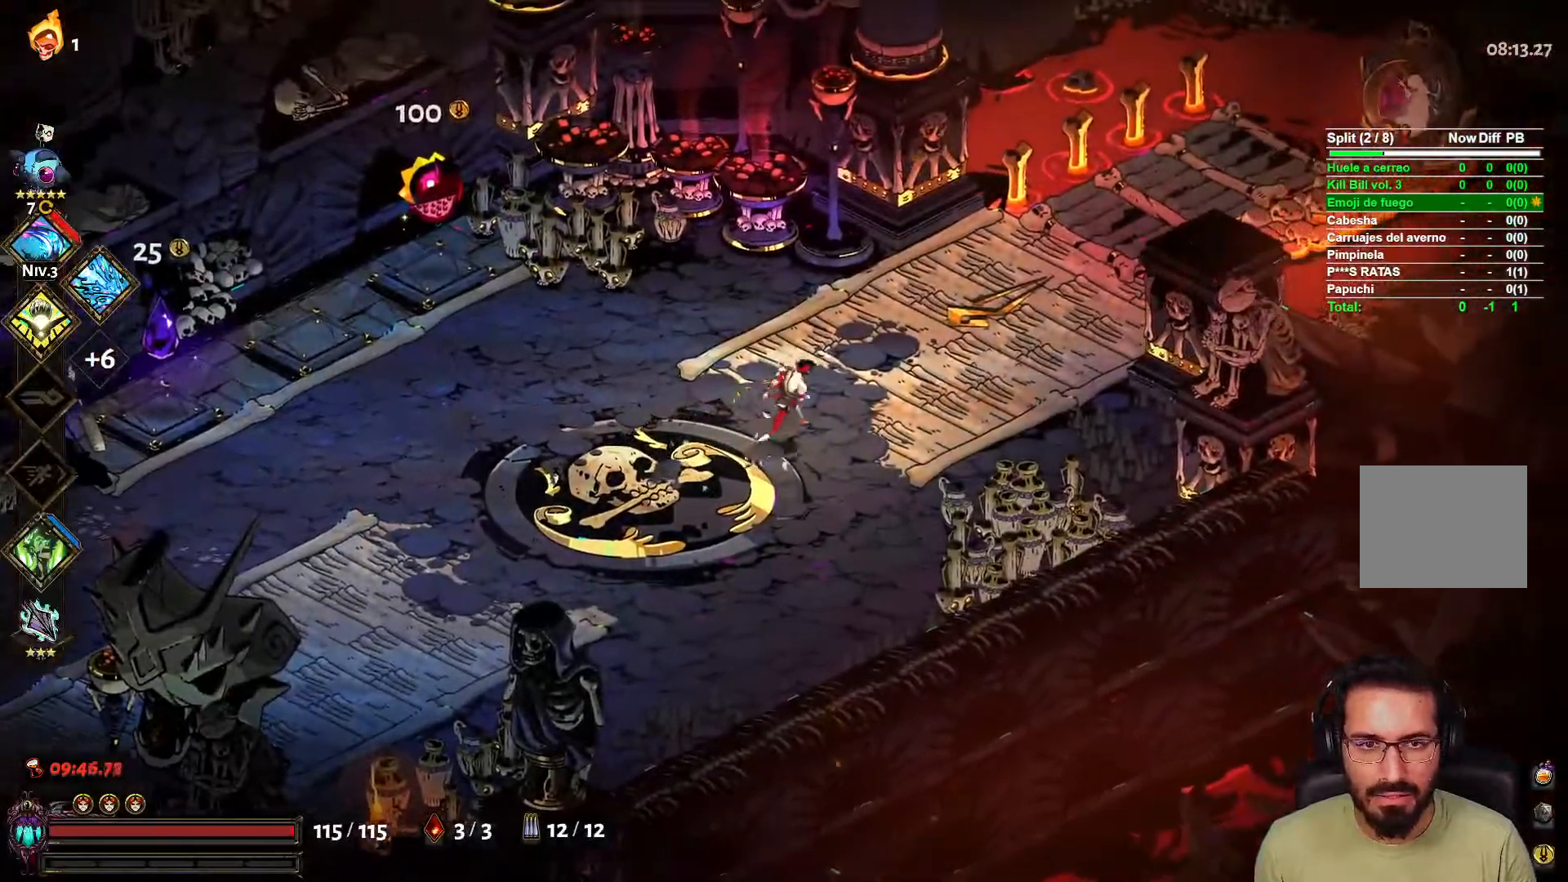
{"buttons": [], "left_stick": "up-right", "right_stick": "center", "events": [[200, "left_stick", "up-right"]]}
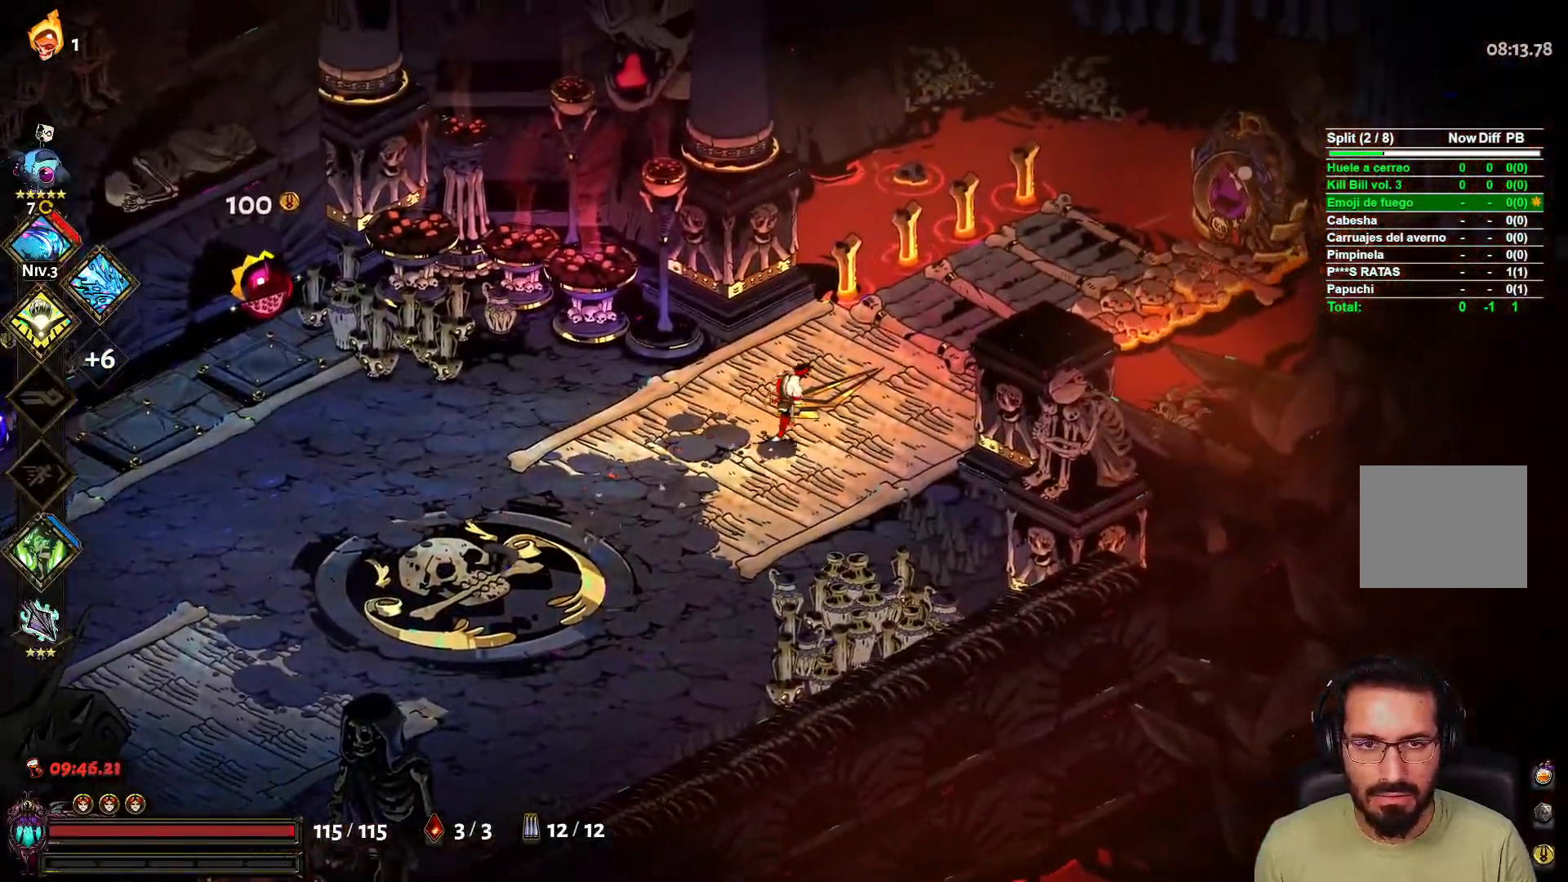
{"buttons": [], "left_stick": "up-right", "right_stick": "center", "events": []}
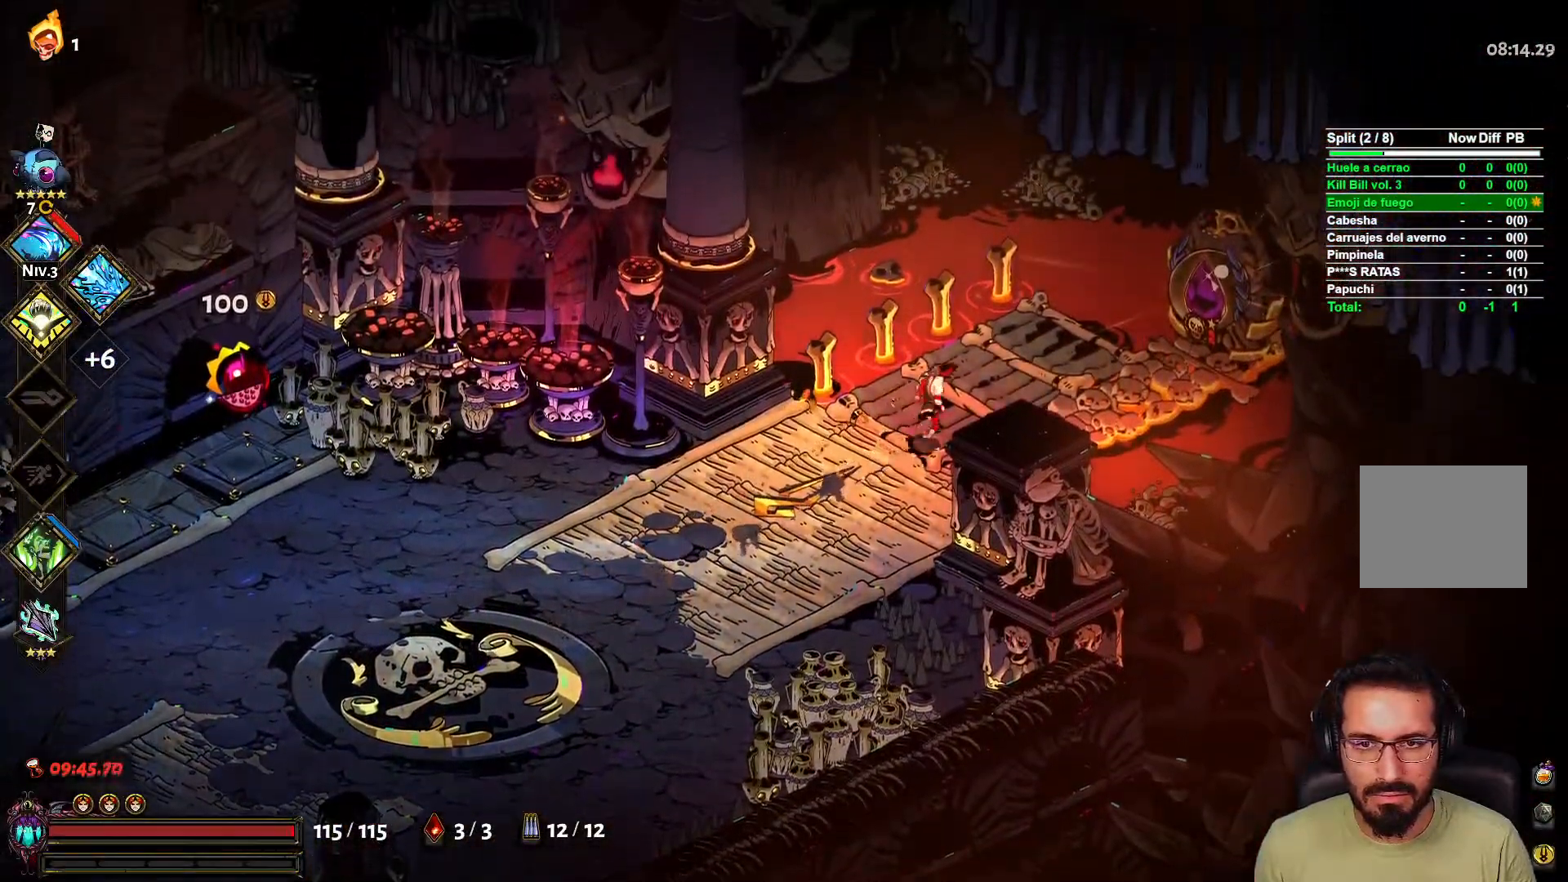
{"buttons": [], "left_stick": "center", "right_stick": "center", "events": [[283, "left_stick", "center"], [333, "R1", "down"], [450, "R1", "up"]]}